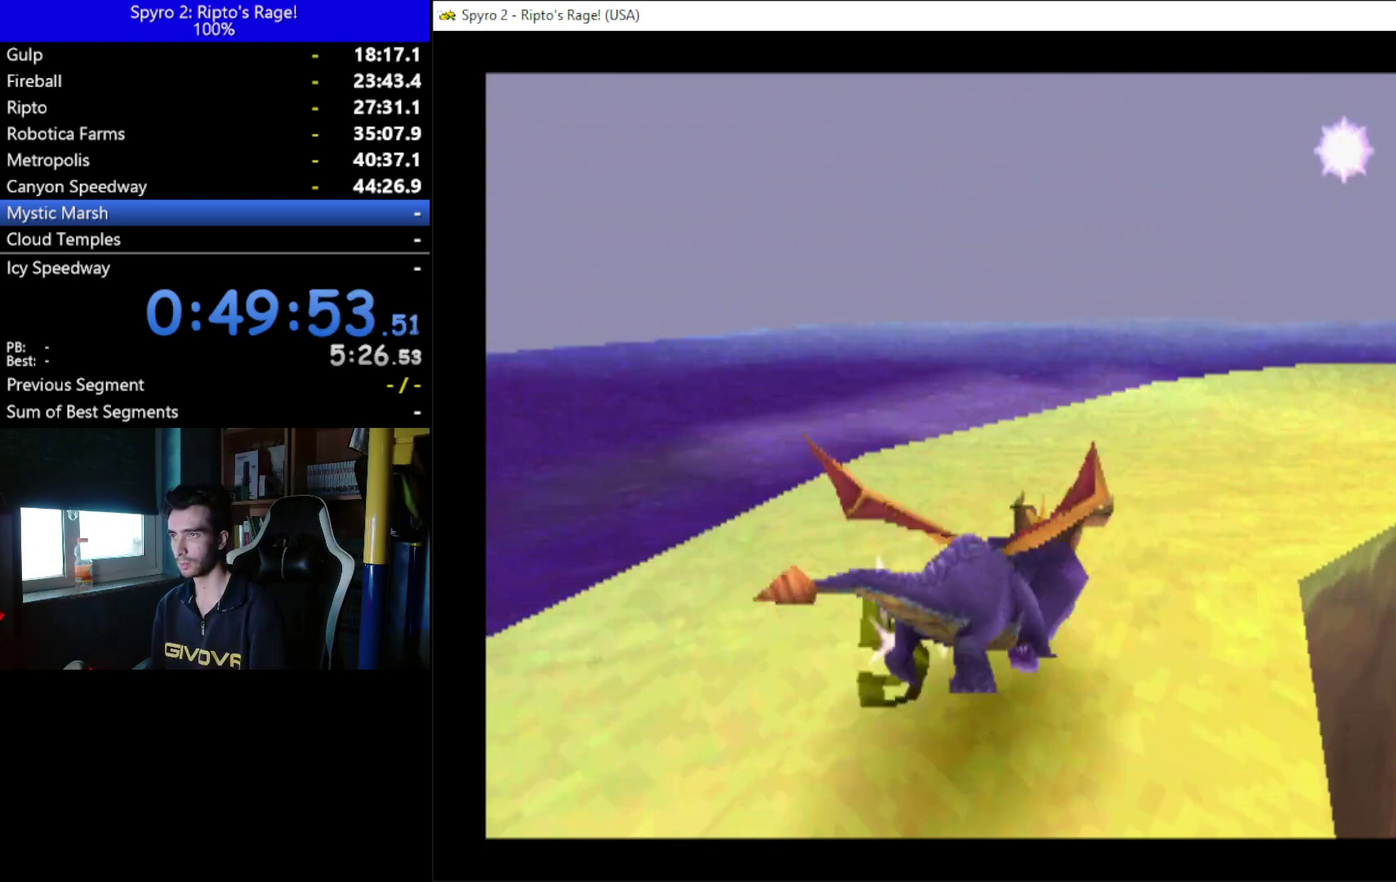
Gameplay with a controller (Xbox layout); each line is a JSON object with the inputs held at the frame after it. "events" lists button and stick changes between this image and that frame as [ms after this image, input, new state], when the widget could be followed in between.
{"buttons": ["X"], "left_stick": "center", "right_stick": "center"}
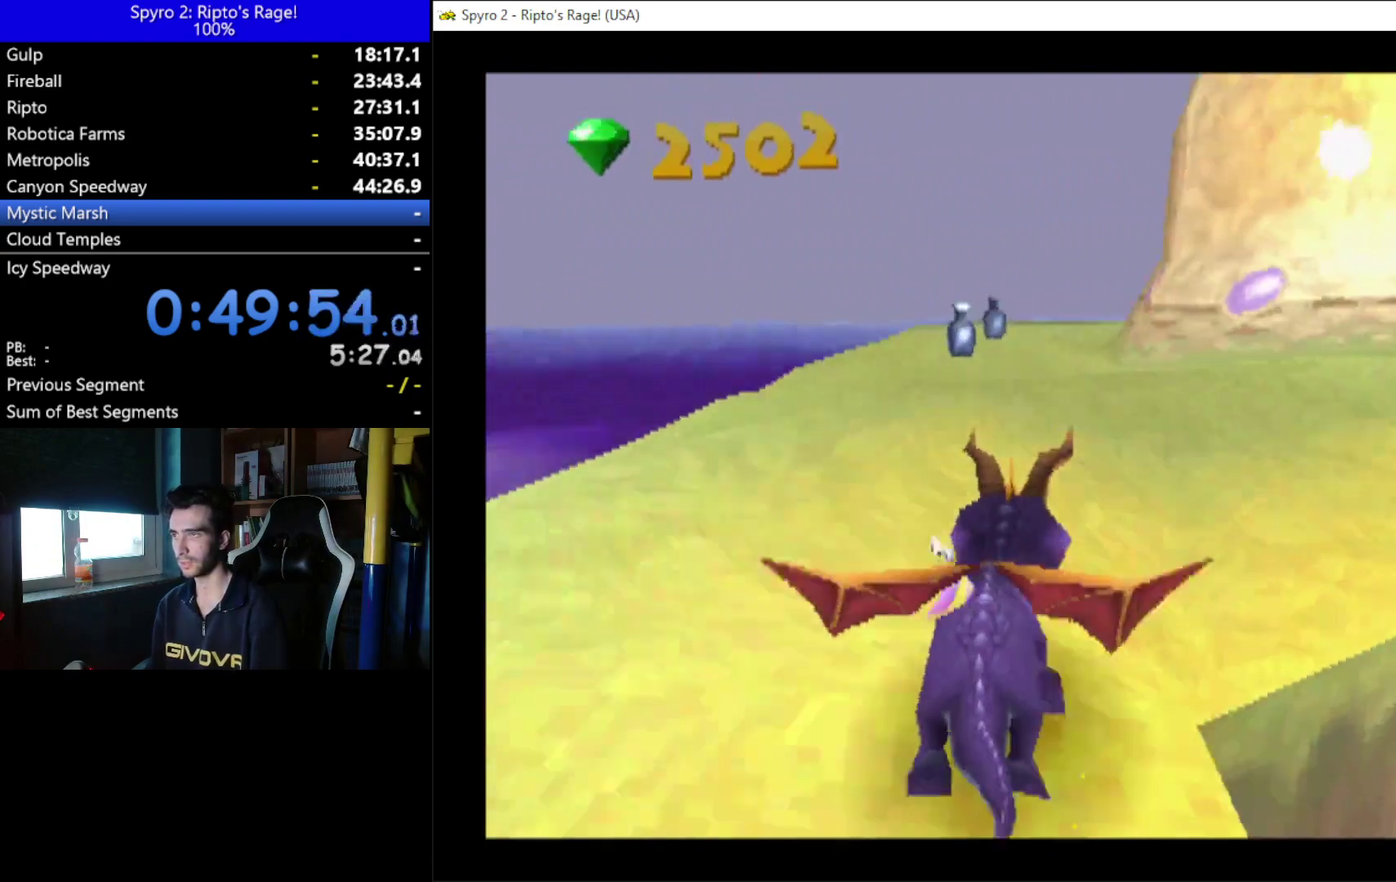
{"buttons": ["X"], "left_stick": "center", "right_stick": "center", "events": [[133, "DPAD_LEFT", "down"], [300, "DPAD_LEFT", "up"]]}
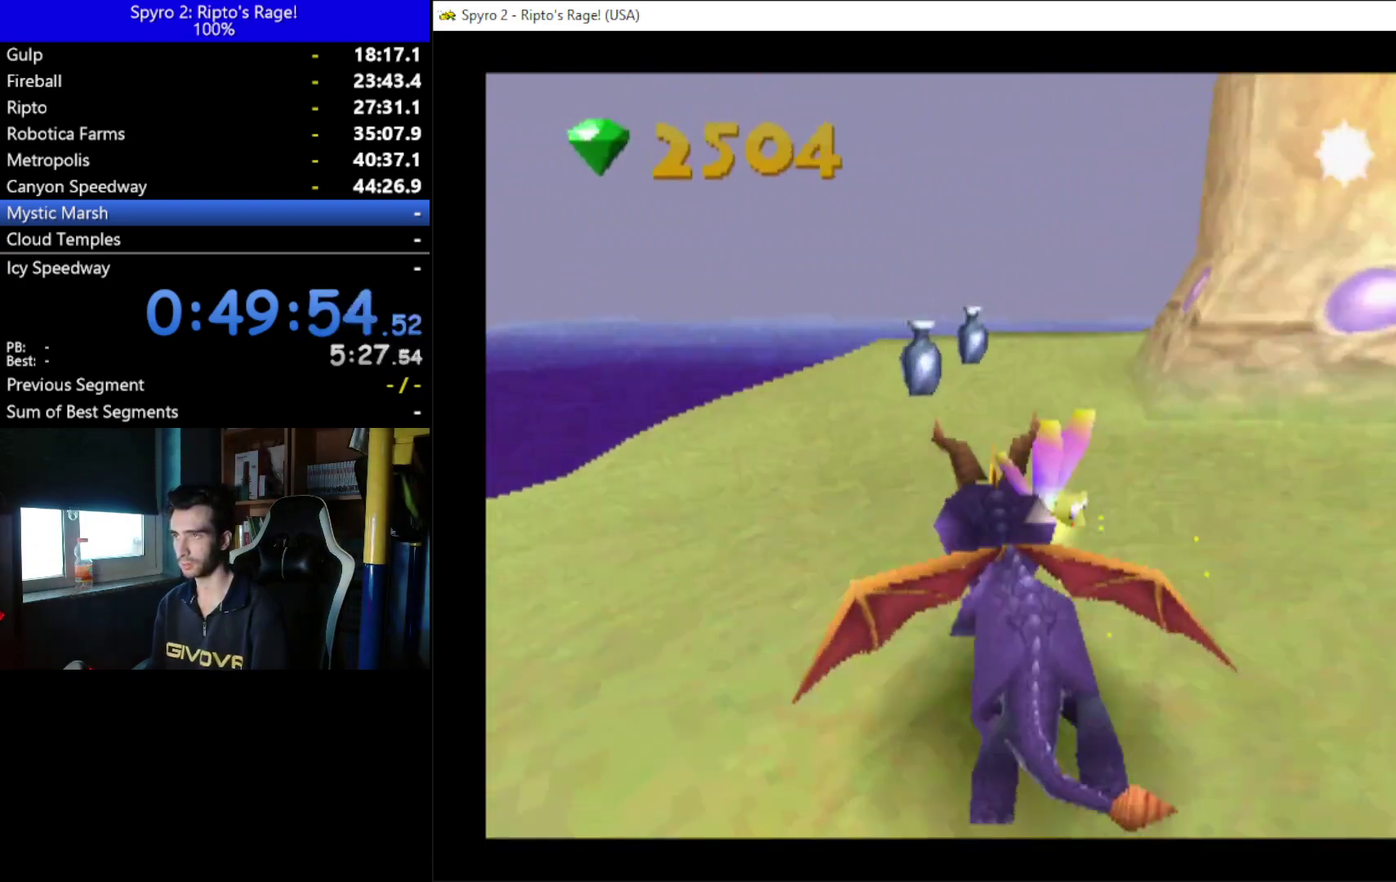
{"buttons": ["X", "DPAD_RIGHT"], "left_stick": "center", "right_stick": "center", "events": [[133, "DPAD_LEFT", "down"], [200, "DPAD_LEFT", "up"], [467, "DPAD_RIGHT", "down"]]}
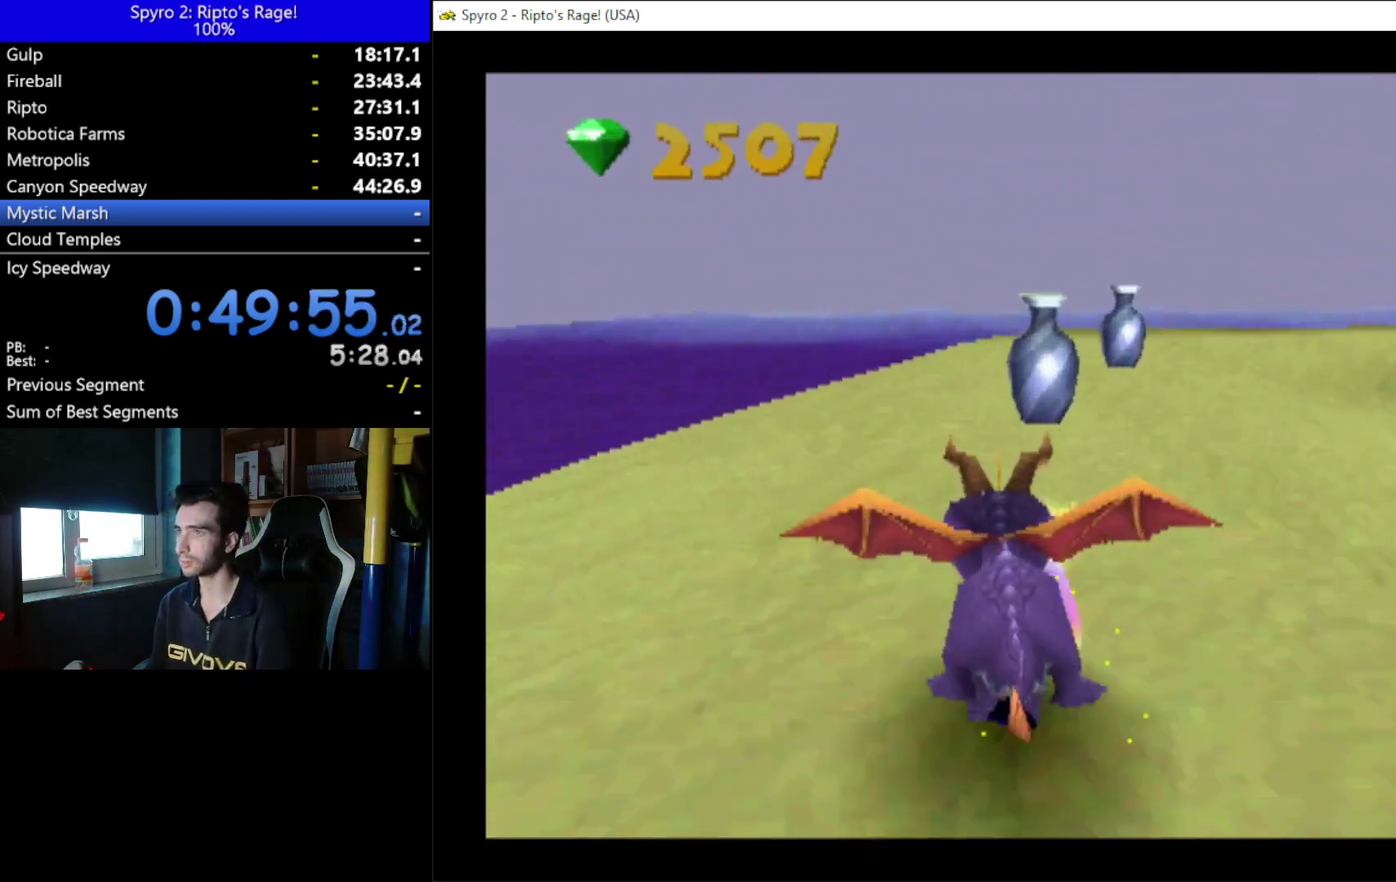
{"buttons": ["X", "DPAD_RIGHT"], "left_stick": "center", "right_stick": "center", "events": [[100, "DPAD_RIGHT", "up"], [367, "DPAD_RIGHT", "down"]]}
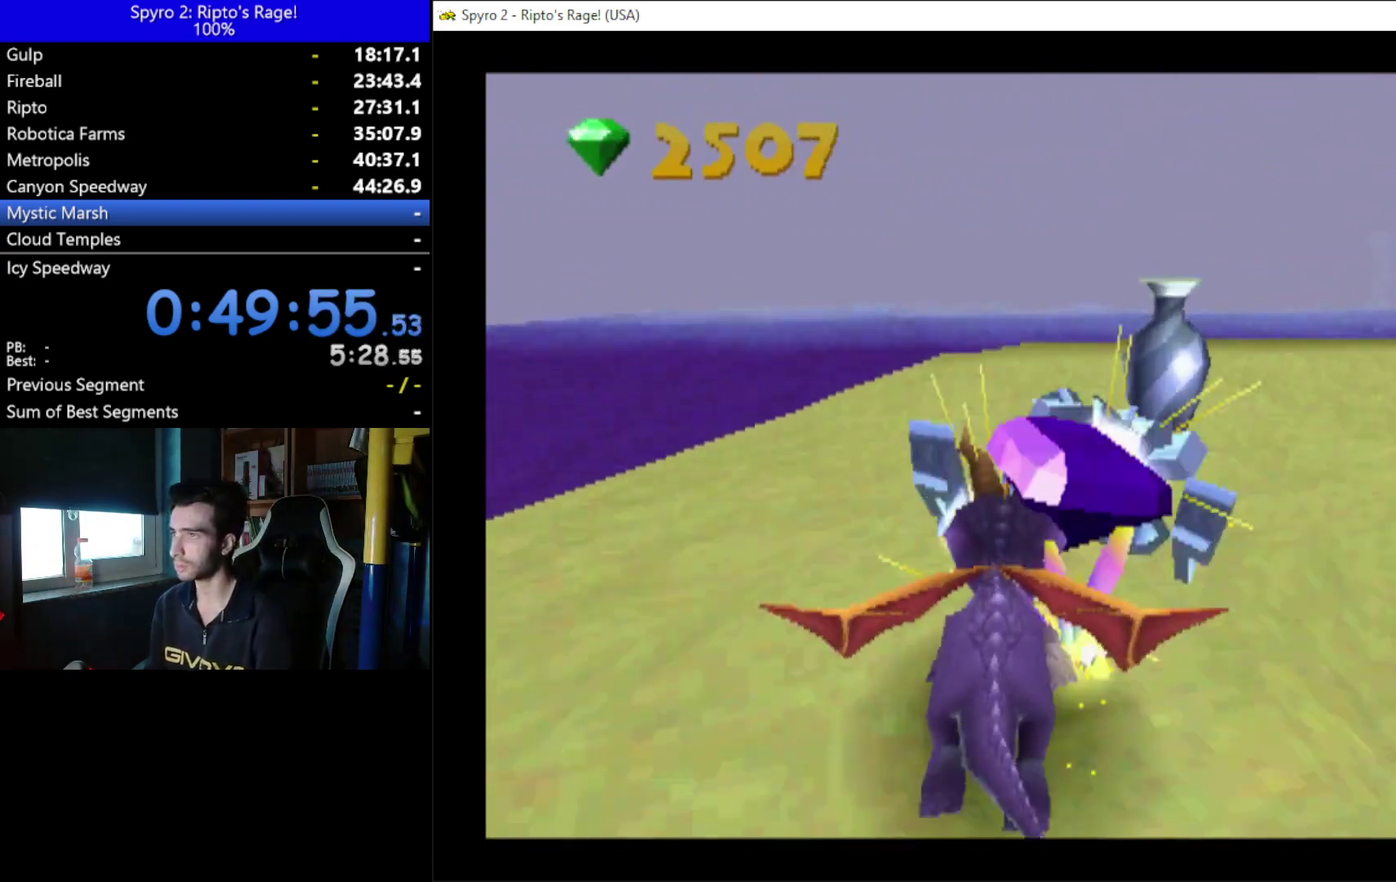
{"buttons": ["X", "DPAD_RIGHT"], "left_stick": "center", "right_stick": "center", "events": [[67, "DPAD_RIGHT", "up"], [133, "DPAD_RIGHT", "down"]]}
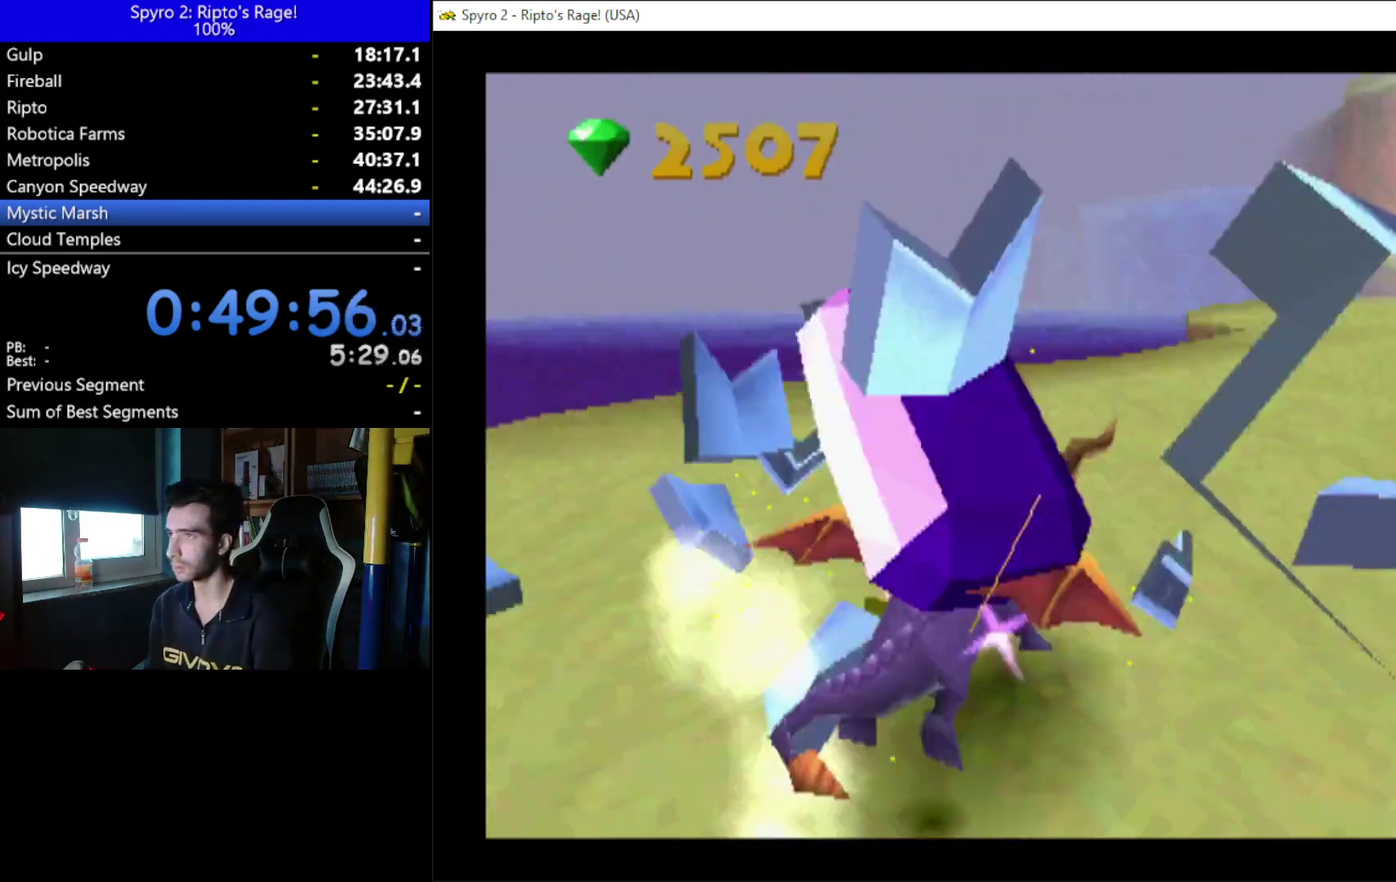
{"buttons": ["X"], "left_stick": "center", "right_stick": "center", "events": [[100, "DPAD_RIGHT", "up"]]}
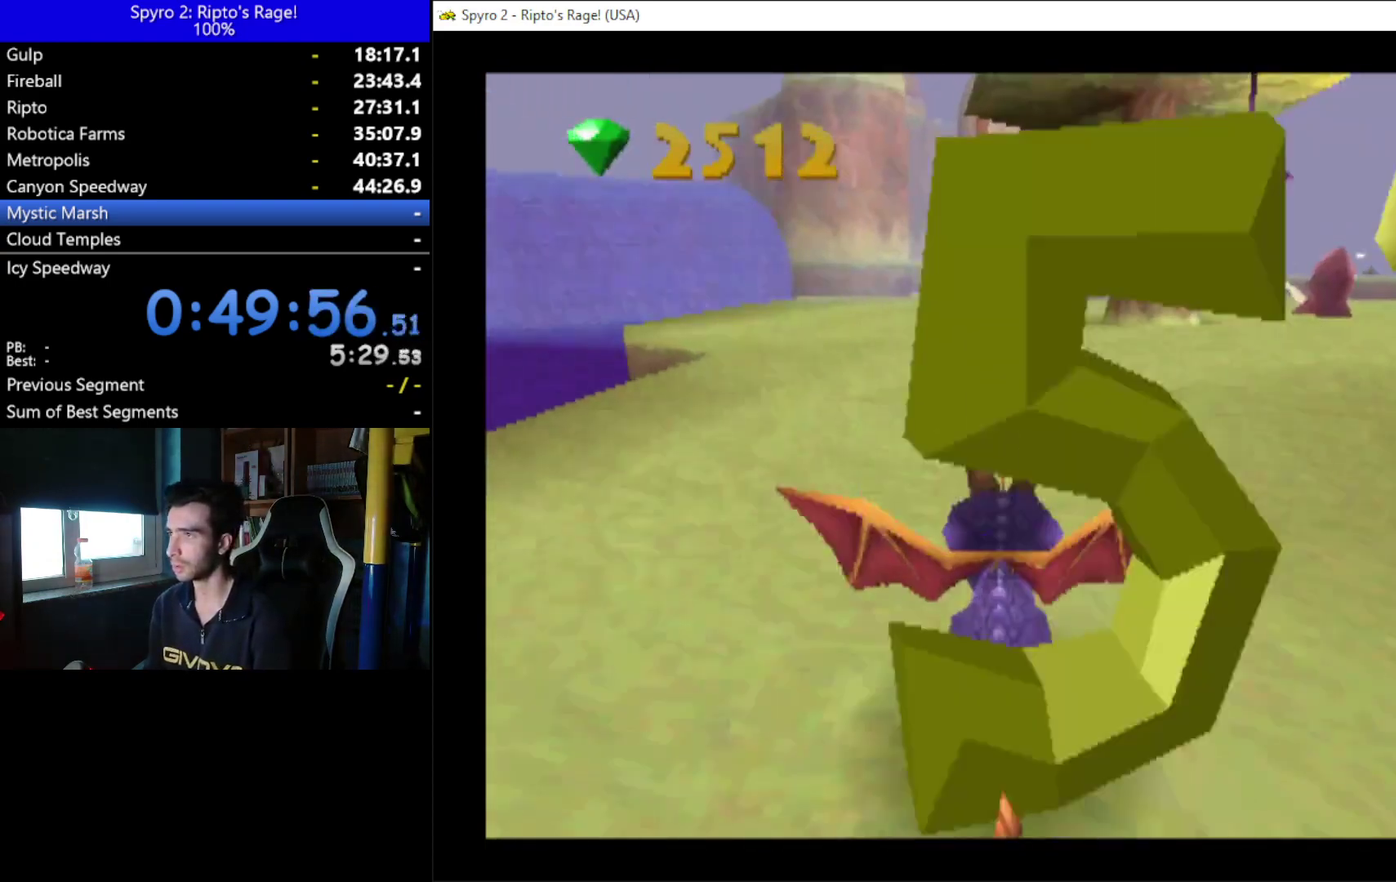
{"buttons": ["X", "DPAD_RIGHT"], "left_stick": "center", "right_stick": "center", "events": [[33, "DPAD_RIGHT", "down"], [167, "DPAD_RIGHT", "up"], [467, "DPAD_RIGHT", "down"]]}
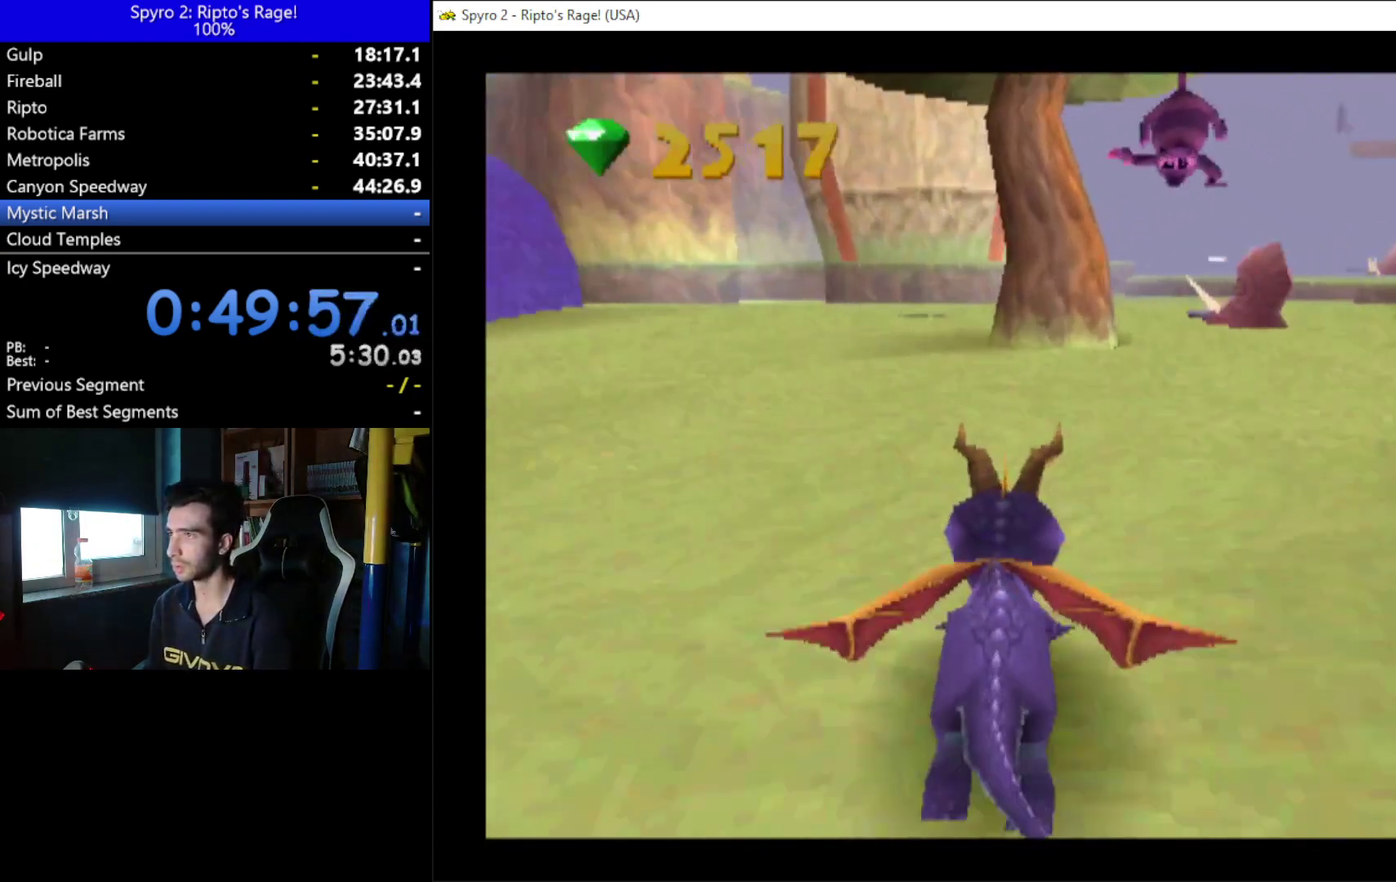
{"buttons": ["A", "X"], "left_stick": "center", "right_stick": "center", "events": [[67, "DPAD_RIGHT", "up"], [267, "A", "down"]]}
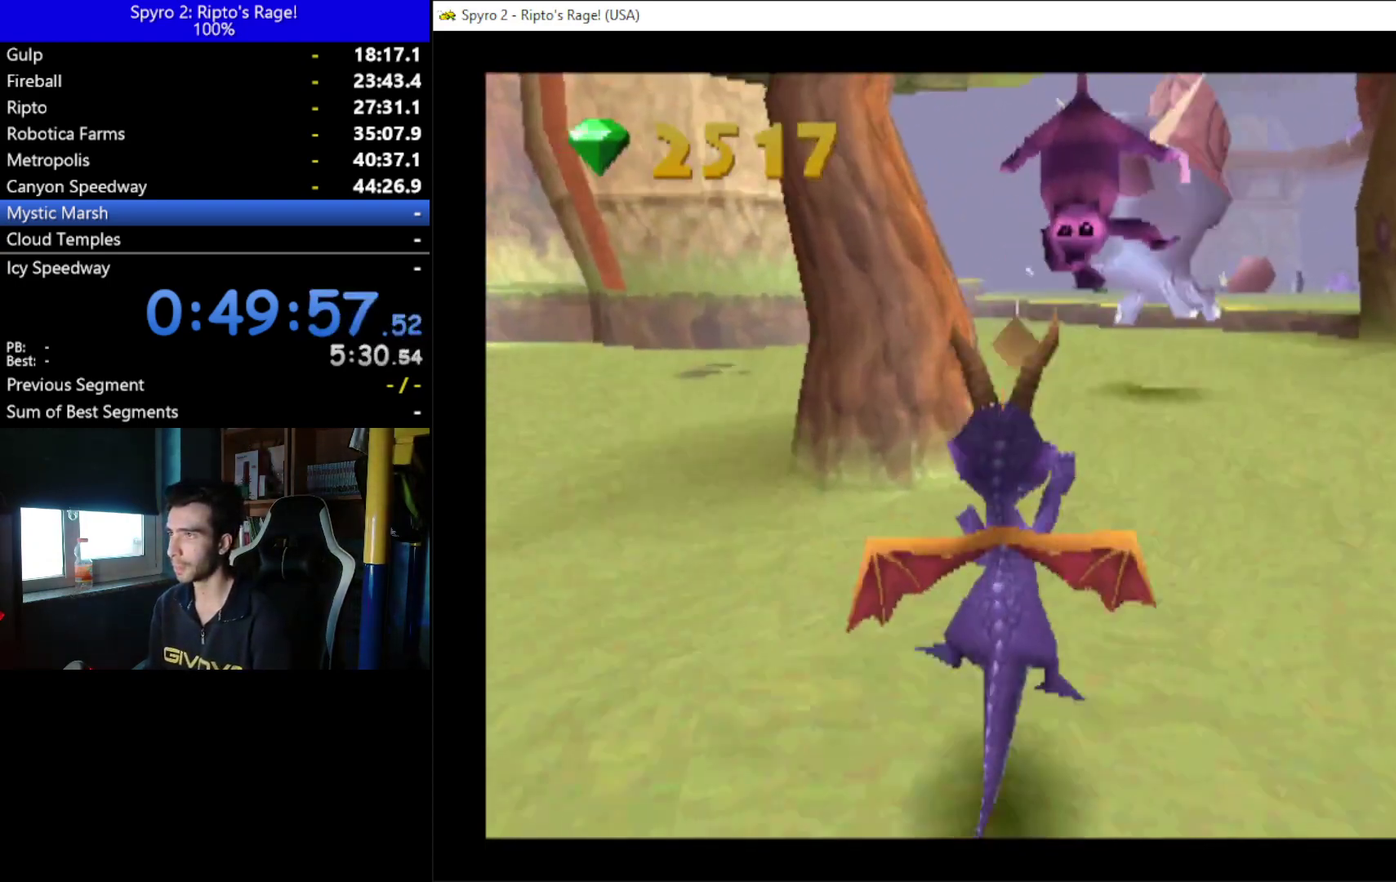
{"buttons": ["DPAD_LEFT"], "left_stick": "center", "right_stick": "center", "events": [[367, "A", "up"], [433, "X", "up"], [467, "DPAD_LEFT", "down"]]}
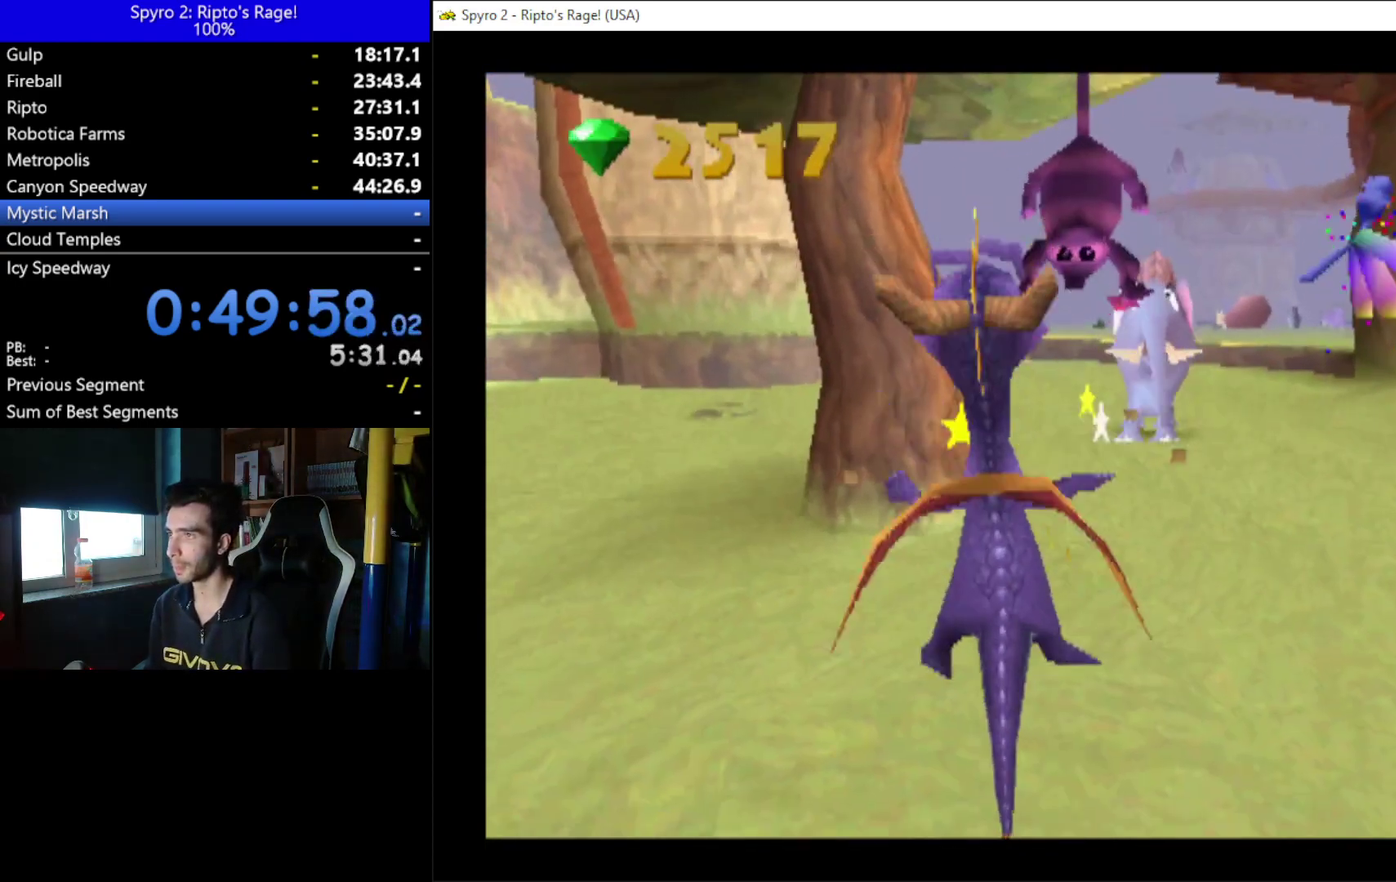
{"buttons": ["X", "DPAD_LEFT"], "left_stick": "center", "right_stick": "center", "events": [[100, "X", "down"]]}
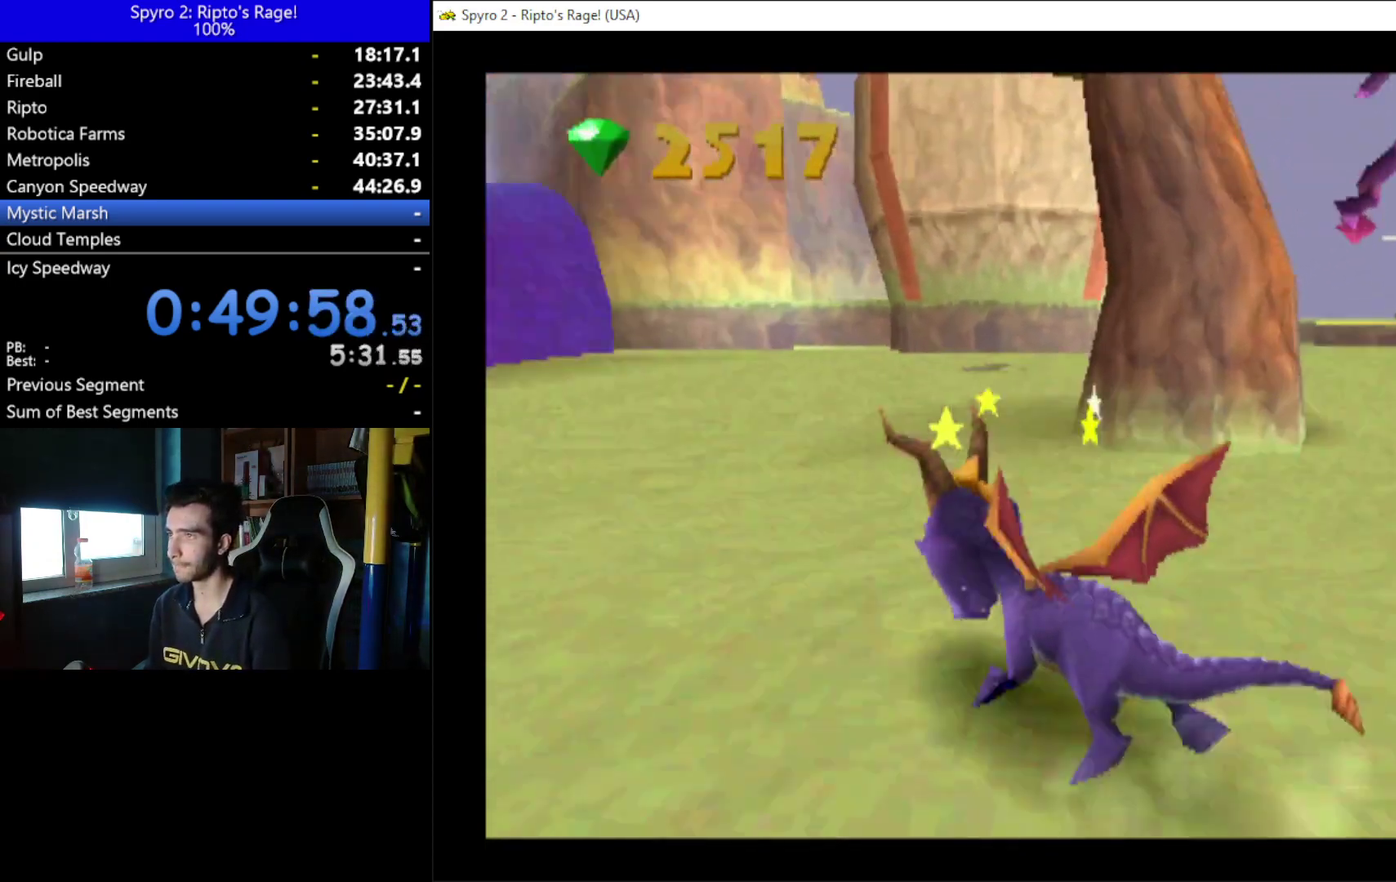
{"buttons": ["X"], "left_stick": "center", "right_stick": "center", "events": [[33, "DPAD_LEFT", "up"], [267, "DPAD_RIGHT", "down"], [467, "DPAD_RIGHT", "up"]]}
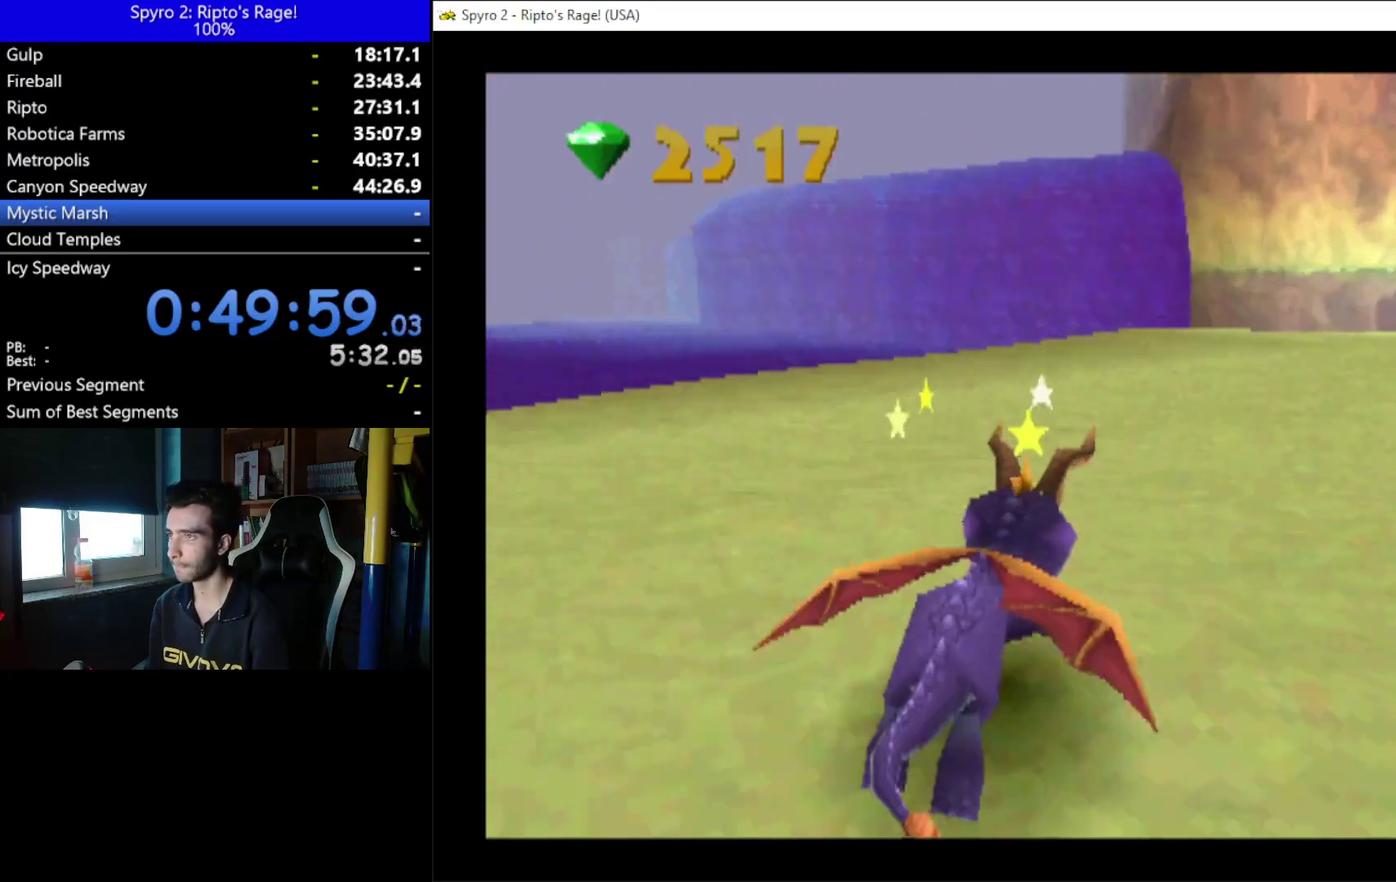
{"buttons": ["X"], "left_stick": "center", "right_stick": "center", "events": [[300, "DPAD_RIGHT", "down"], [367, "DPAD_RIGHT", "up"]]}
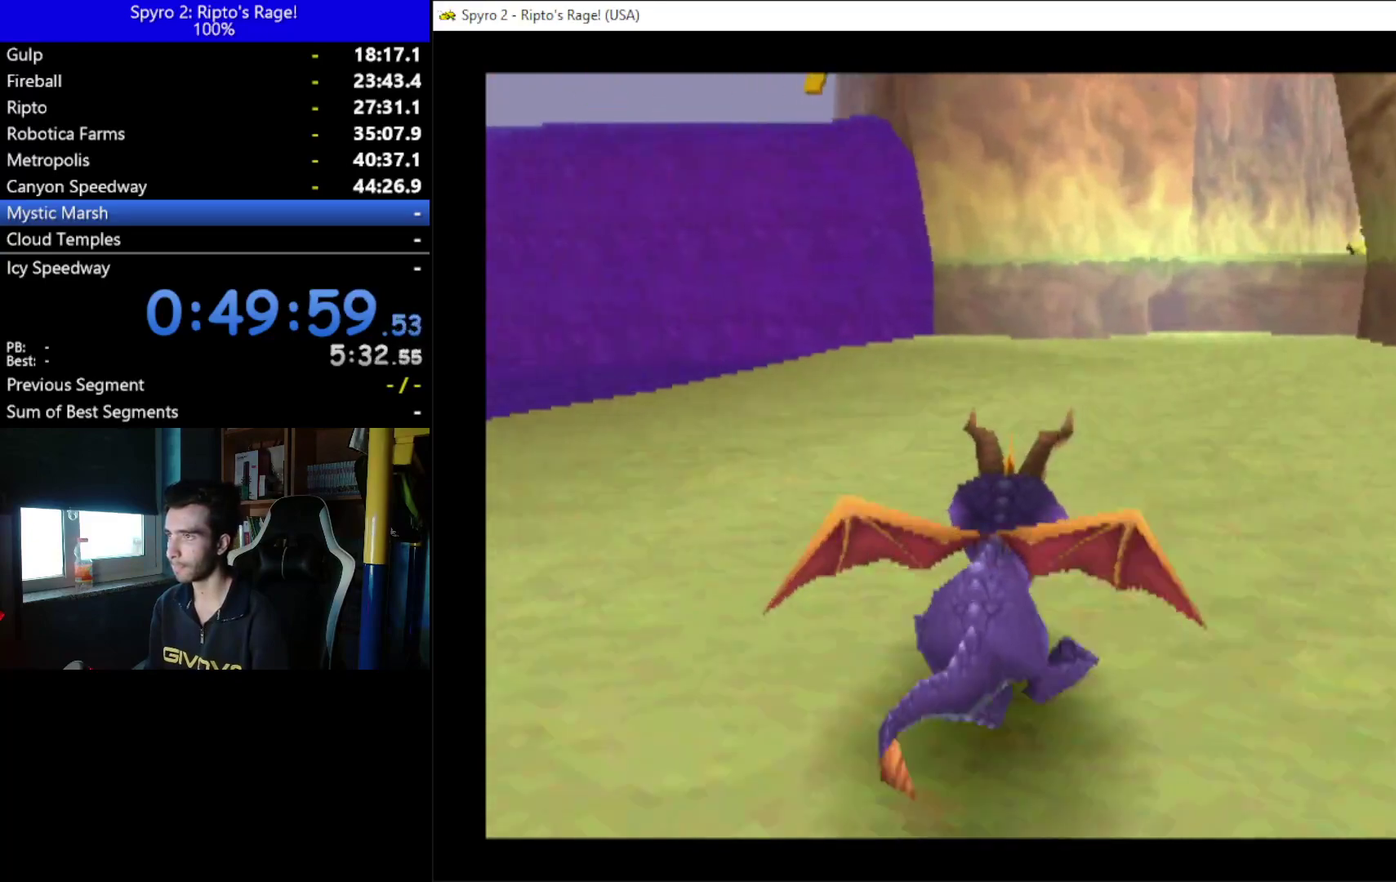
{"buttons": ["X", "DPAD_RIGHT"], "left_stick": "center", "right_stick": "center", "events": [[133, "DPAD_RIGHT", "down"], [267, "DPAD_RIGHT", "up"], [500, "DPAD_RIGHT", "down"]]}
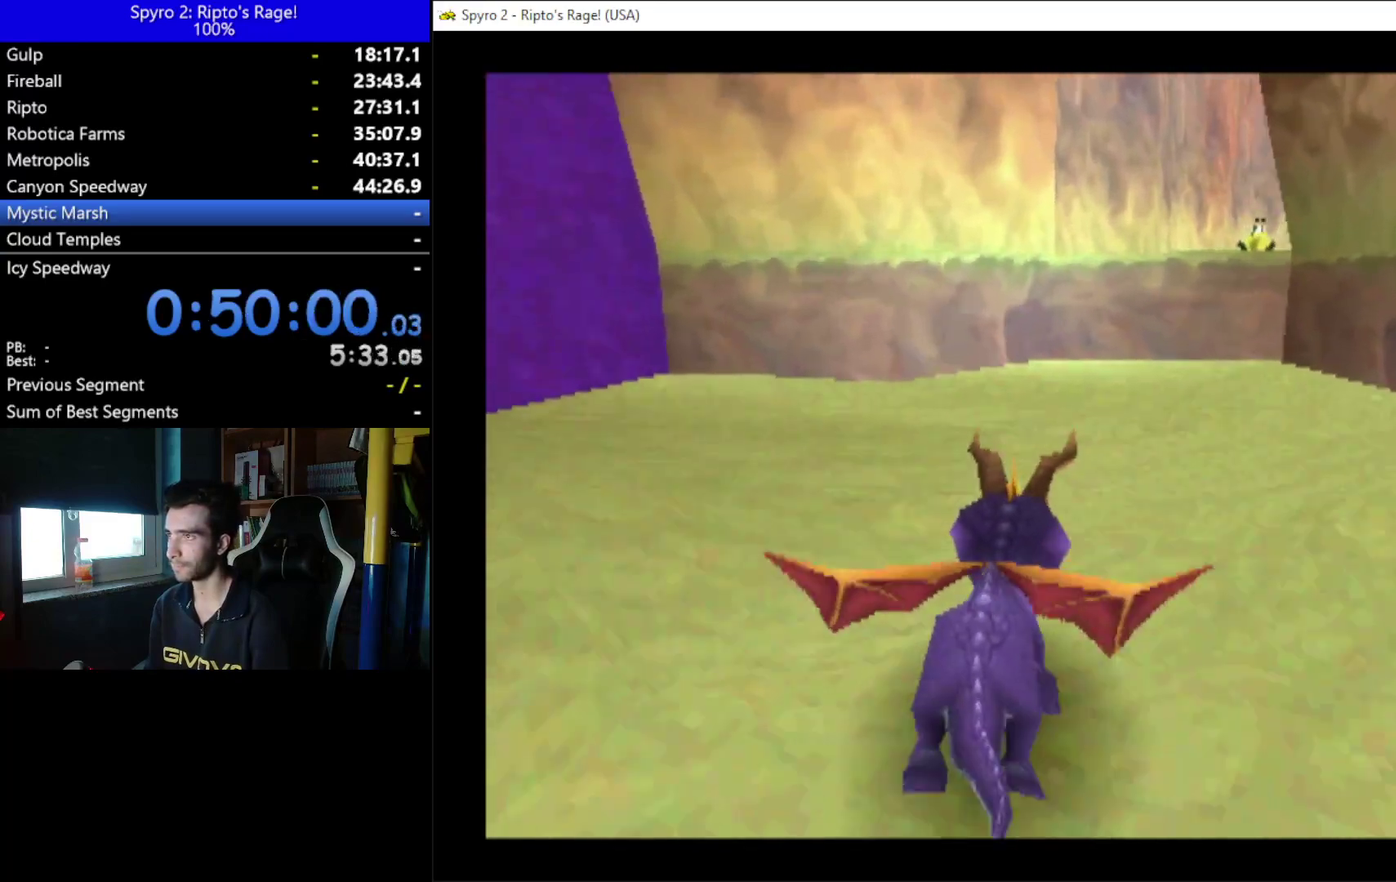
{"buttons": ["A", "X", "DPAD_RIGHT"], "left_stick": "center", "right_stick": "center", "events": [[133, "DPAD_RIGHT", "up"], [400, "A", "down"], [467, "DPAD_RIGHT", "down"]]}
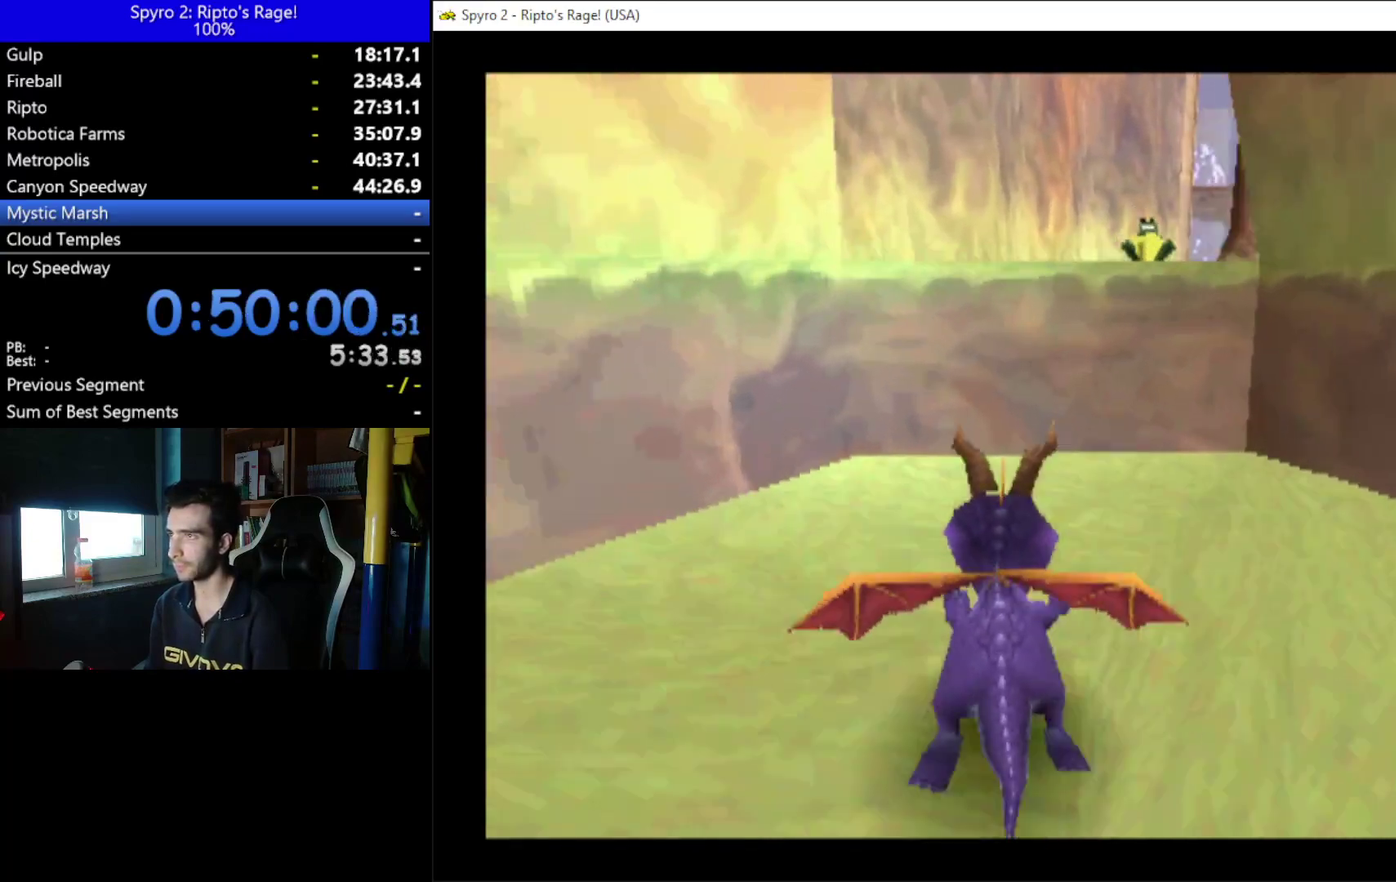
{"buttons": ["X"], "left_stick": "center", "right_stick": "center", "events": [[67, "DPAD_RIGHT", "up"], [300, "A", "up"], [367, "DPAD_RIGHT", "down"], [500, "DPAD_RIGHT", "up"]]}
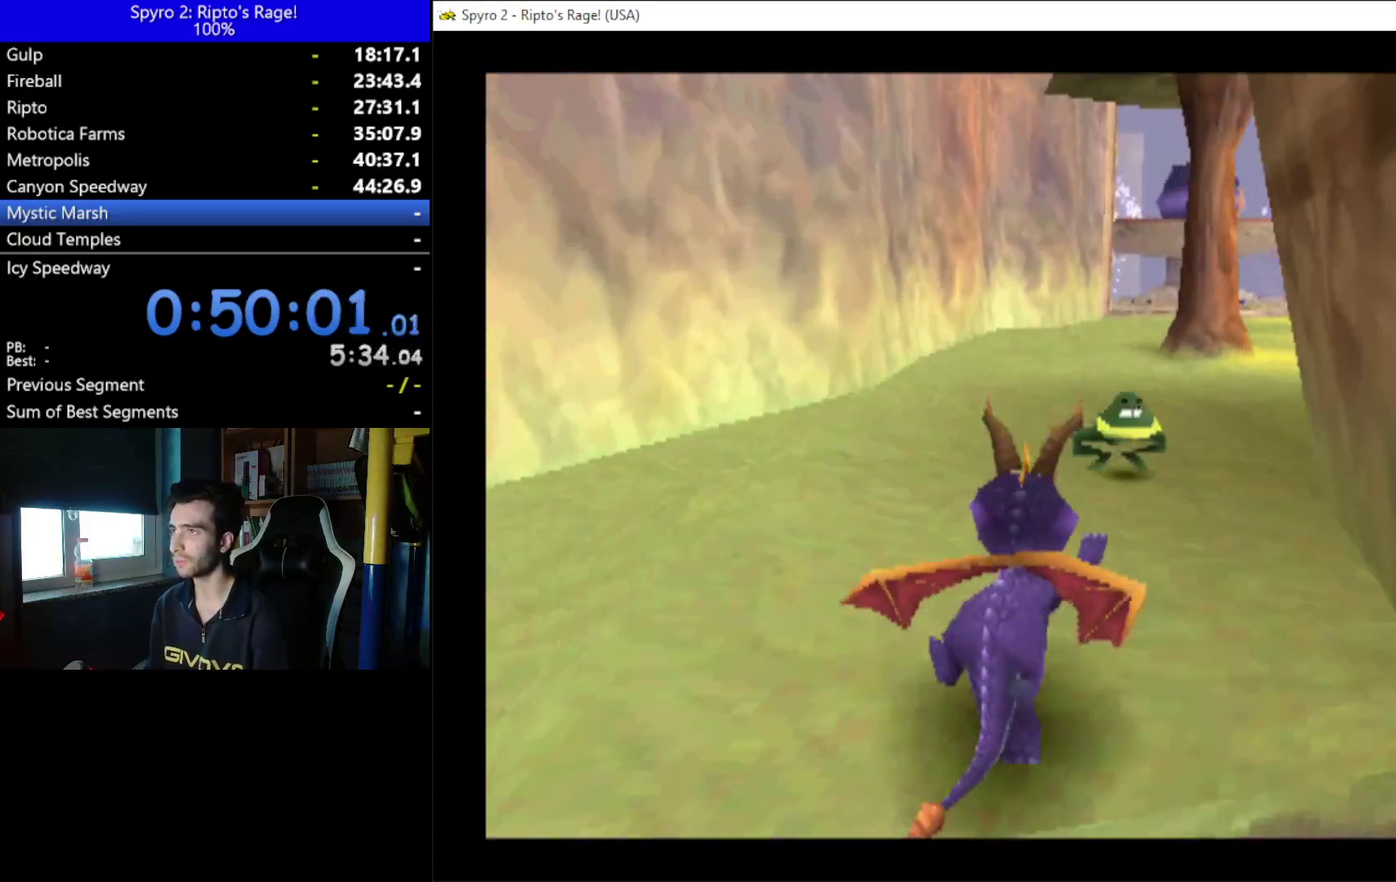
{"buttons": ["X"], "left_stick": "center", "right_stick": "center", "events": [[300, "DPAD_RIGHT", "down"], [433, "DPAD_RIGHT", "up"]]}
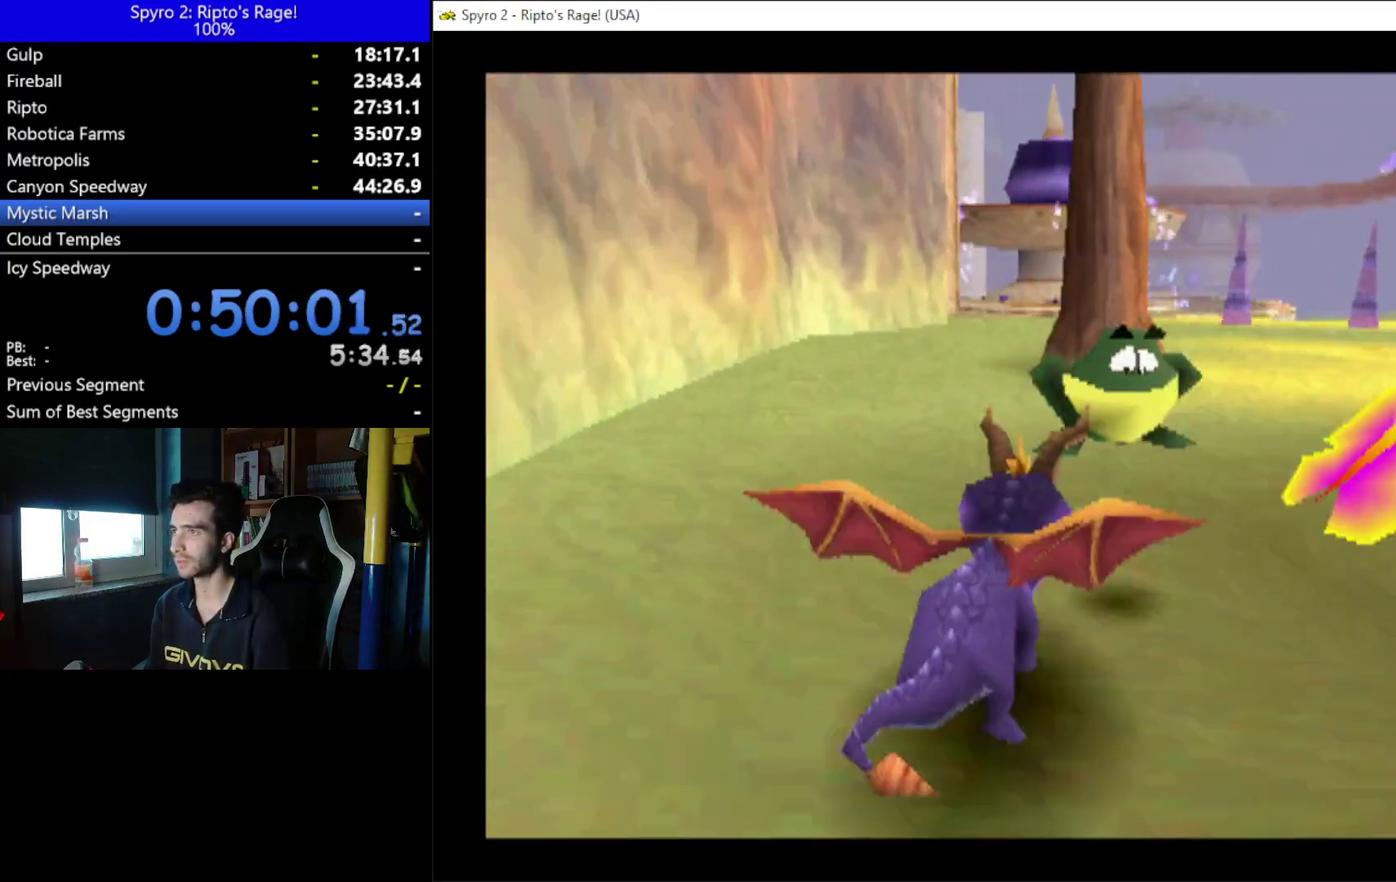
{"buttons": ["X"], "left_stick": "center", "right_stick": "center", "events": [[300, "DPAD_RIGHT", "down"], [433, "DPAD_RIGHT", "up"]]}
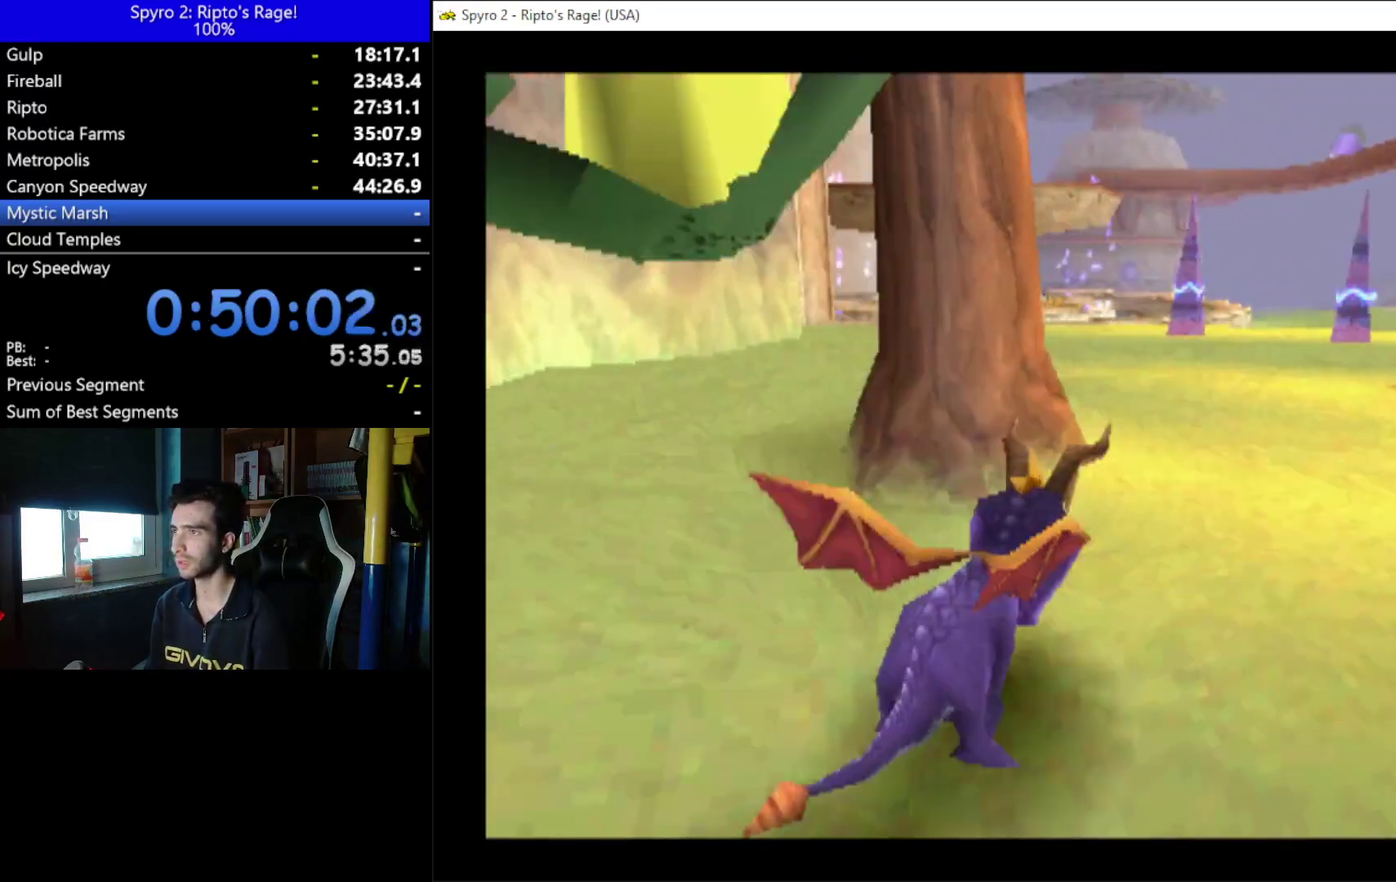
{"buttons": ["X"], "left_stick": "center", "right_stick": "center", "events": []}
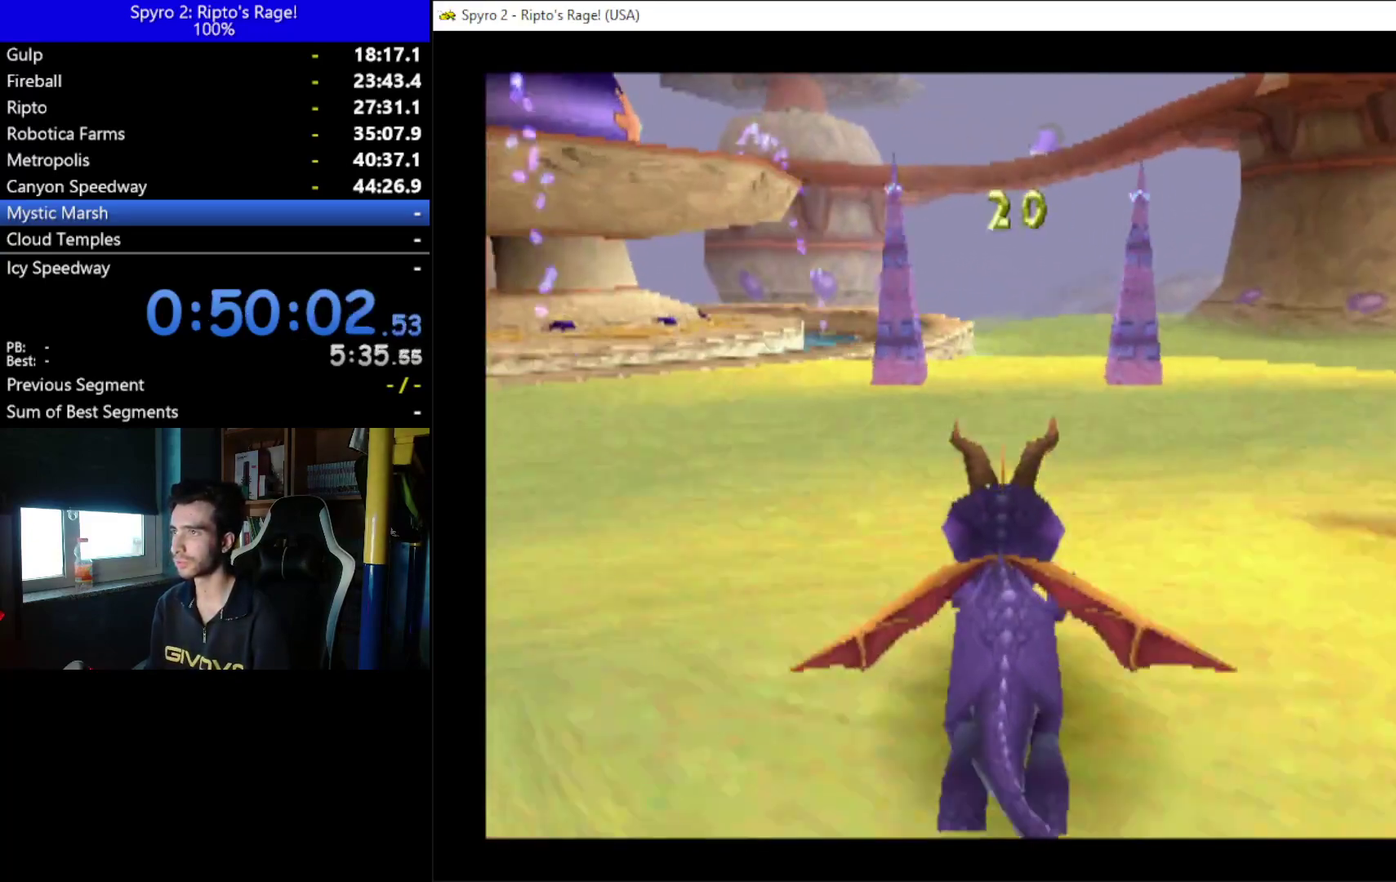
{"buttons": ["DPAD_RIGHT"], "left_stick": "center", "right_stick": "center", "events": [[167, "X", "up"], [233, "DPAD_RIGHT", "down"]]}
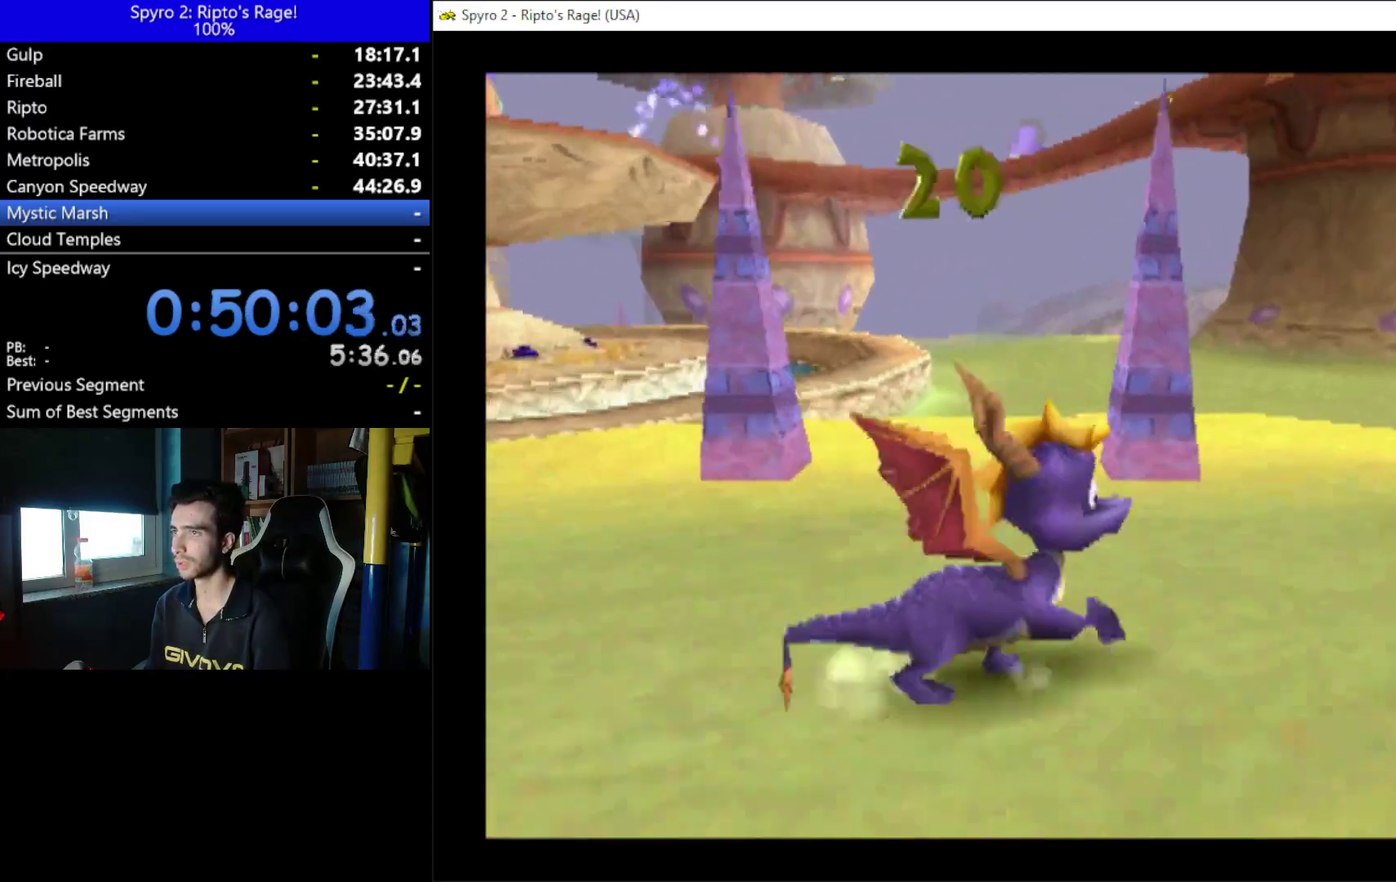
{"buttons": [], "left_stick": "center", "right_stick": "center", "events": [[33, "L2", "down"], [33, "R2", "down"], [200, "DPAD_RIGHT", "up"], [267, "L2", "up"], [267, "R2", "up"]]}
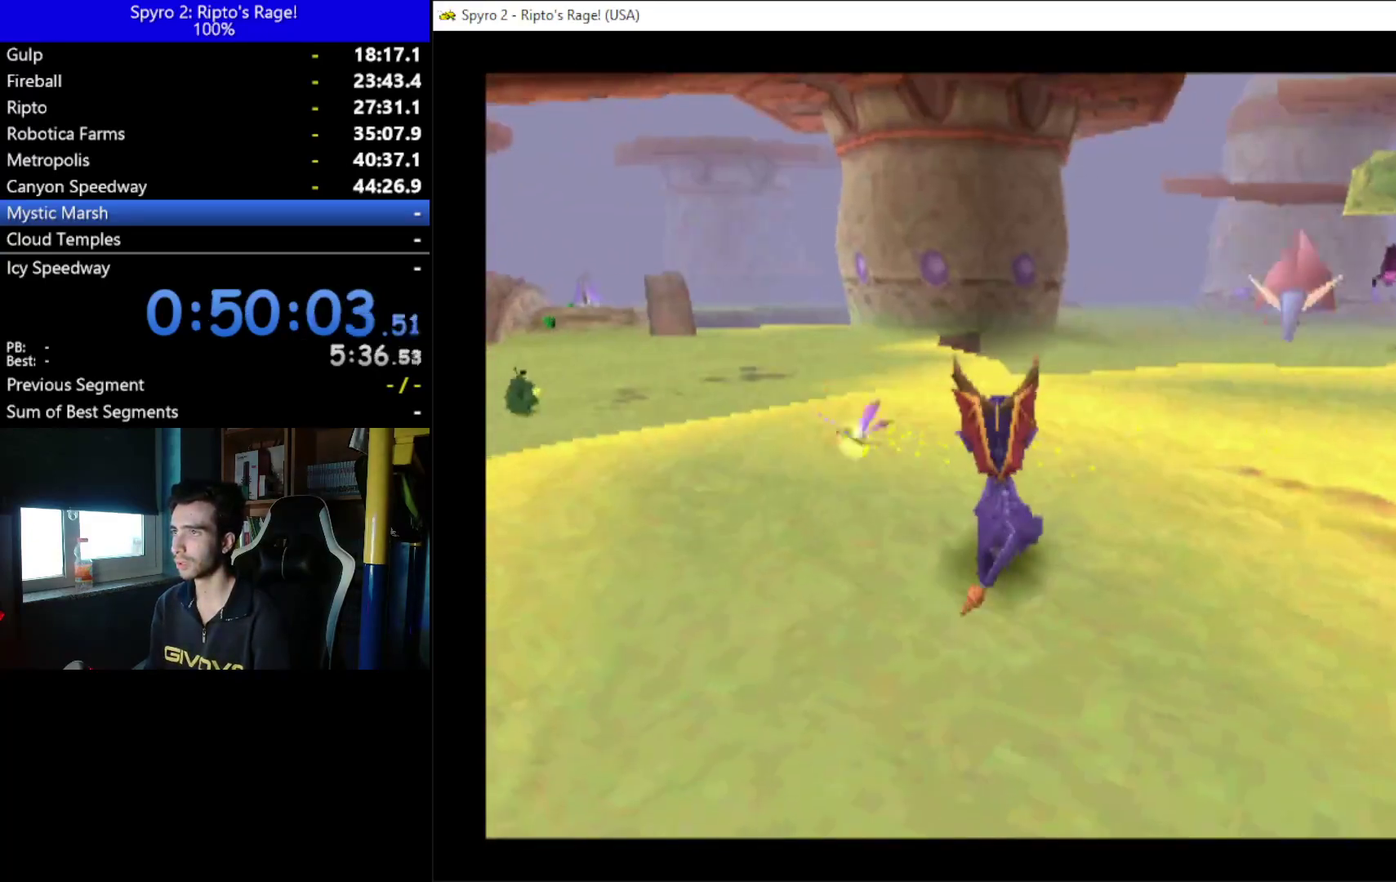
{"buttons": [], "left_stick": "center", "right_stick": "center", "events": []}
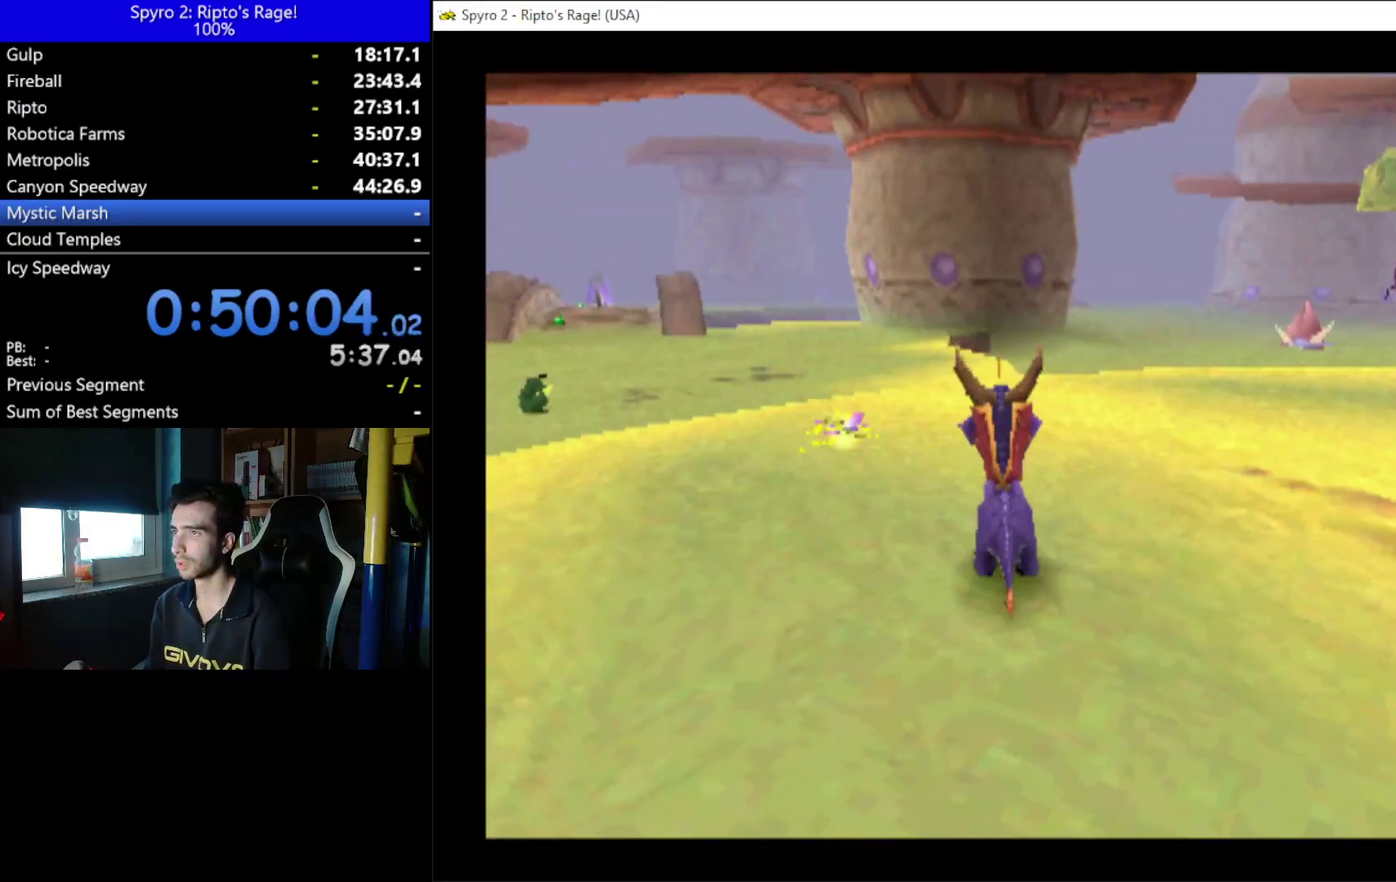
{"buttons": ["SELECT"], "left_stick": "center", "right_stick": "center", "events": [[500, "SELECT", "down"]]}
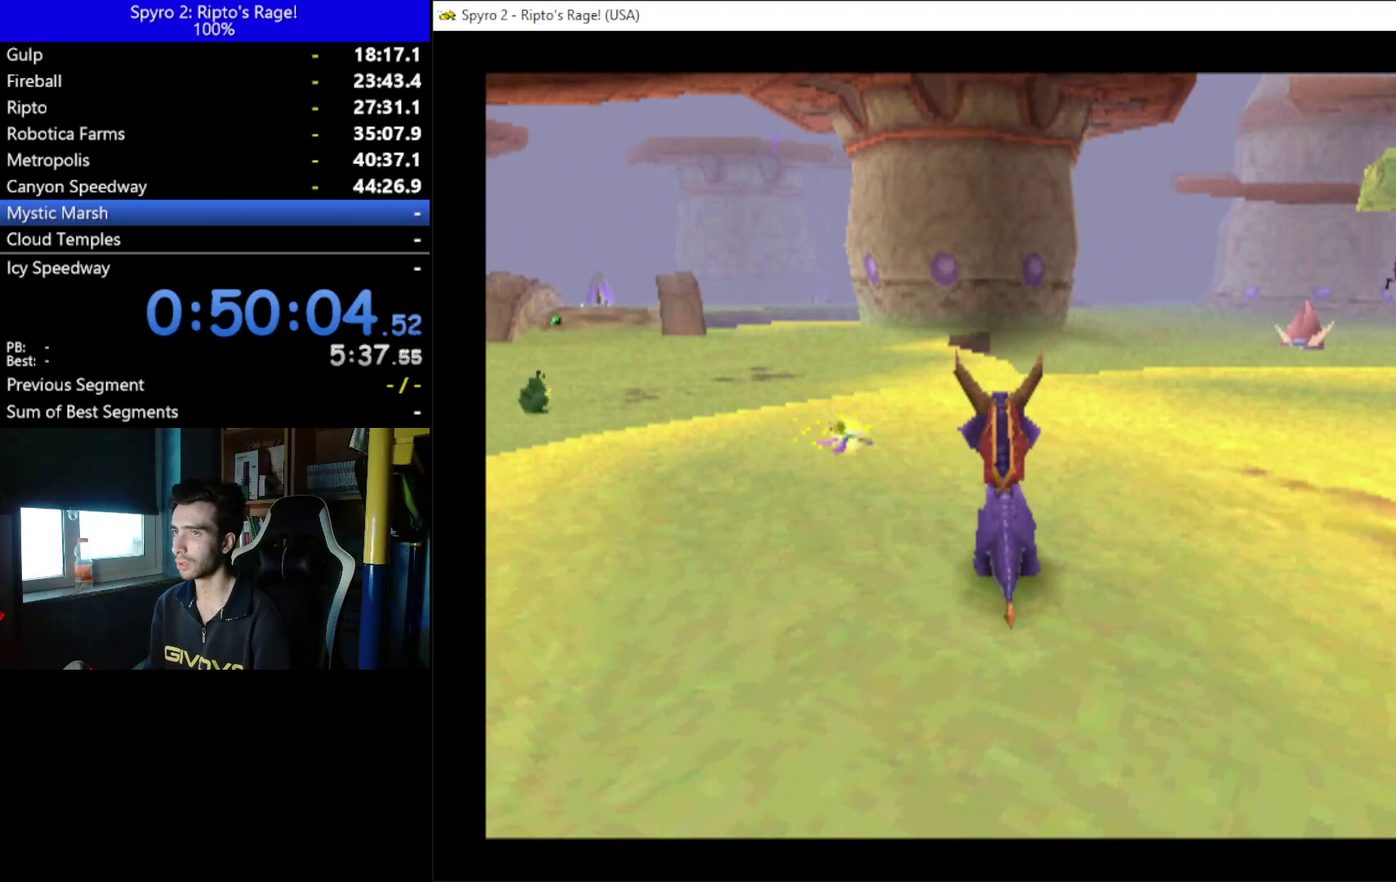
{"buttons": [], "left_stick": "center", "right_stick": "center", "events": [[200, "SELECT", "up"]]}
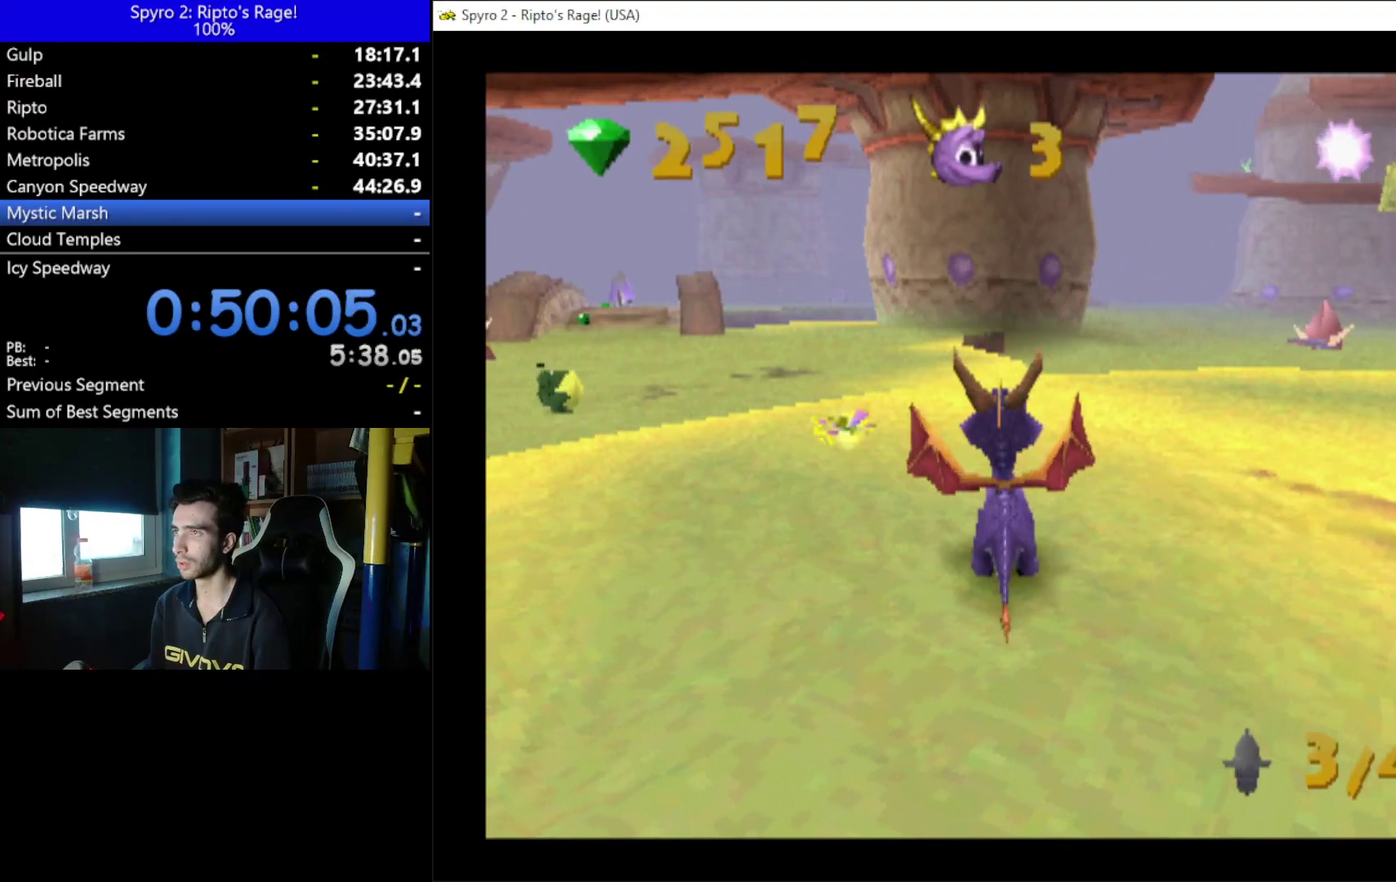
{"buttons": ["DPAD_LEFT"], "left_stick": "center", "right_stick": "center", "events": [[500, "DPAD_LEFT", "down"]]}
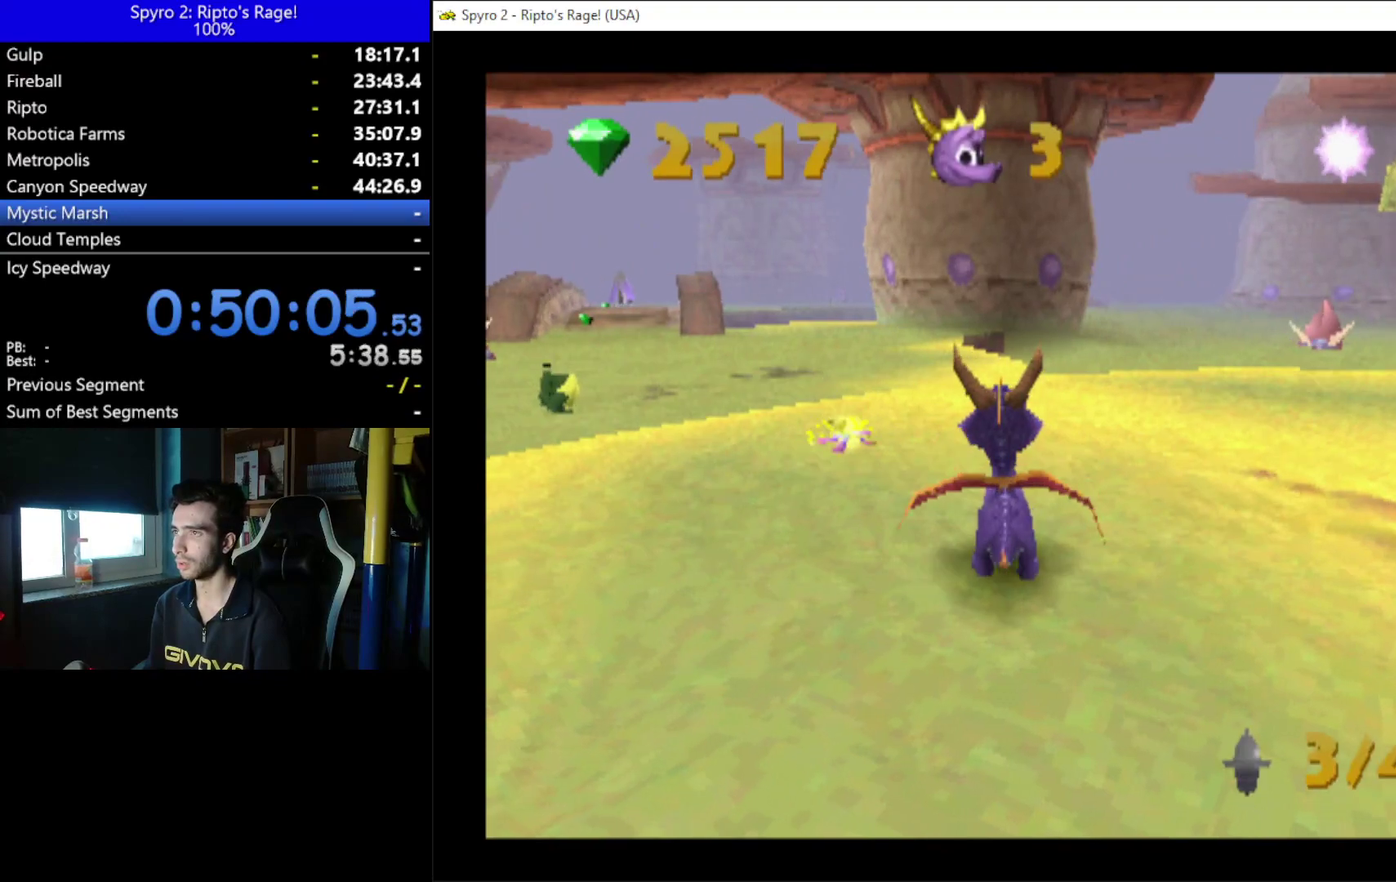
{"buttons": ["L2", "R2"], "left_stick": "center", "right_stick": "center", "events": [[300, "DPAD_LEFT", "up"], [367, "L2", "down"], [367, "R2", "down"]]}
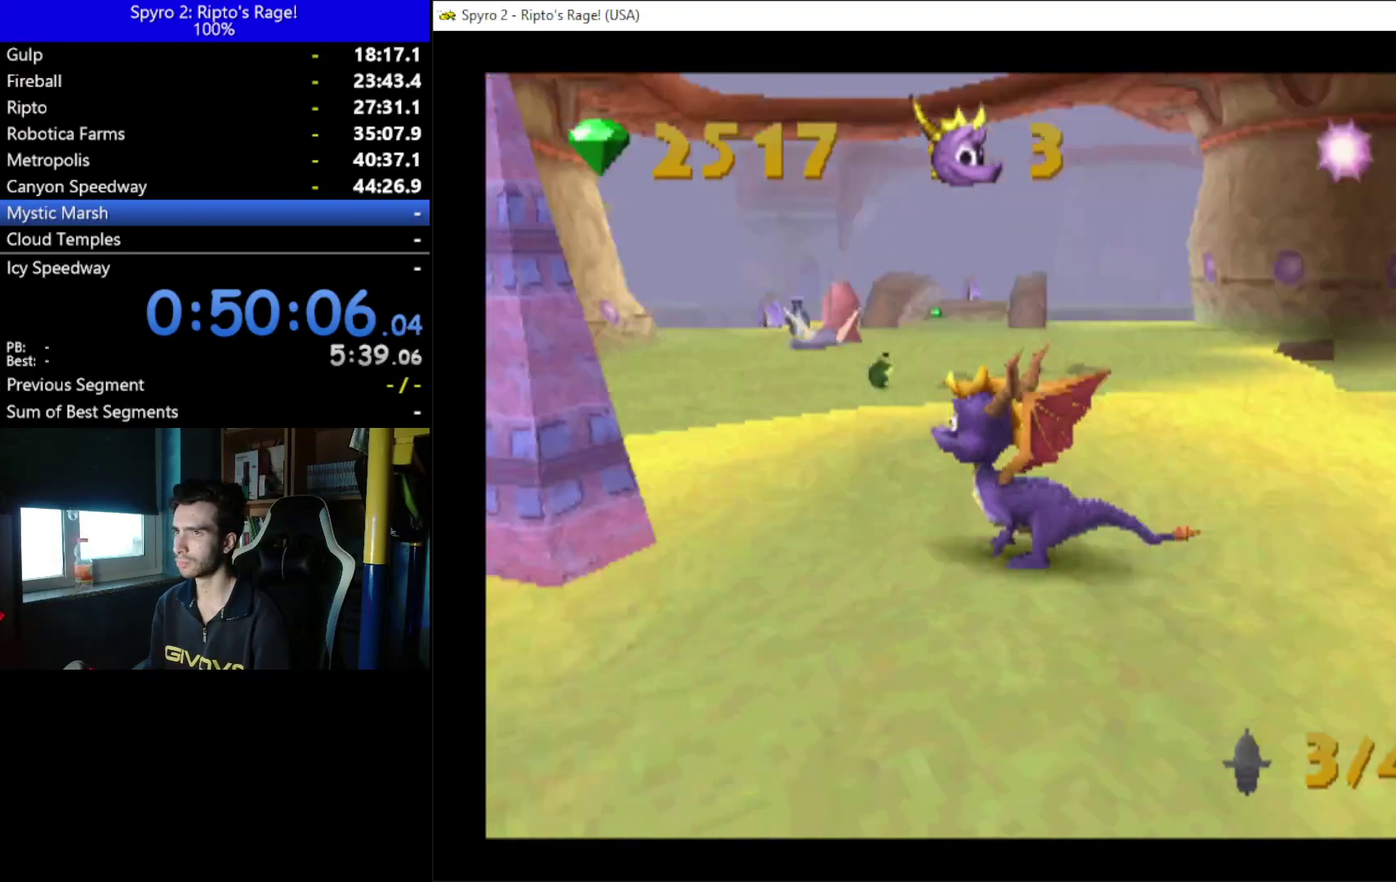
{"buttons": ["DPAD_UP", "DPAD_RIGHT"], "left_stick": "center", "right_stick": "center", "events": [[33, "L2", "up"], [33, "R2", "up"], [233, "DPAD_UP", "down"], [367, "DPAD_RIGHT", "down"]]}
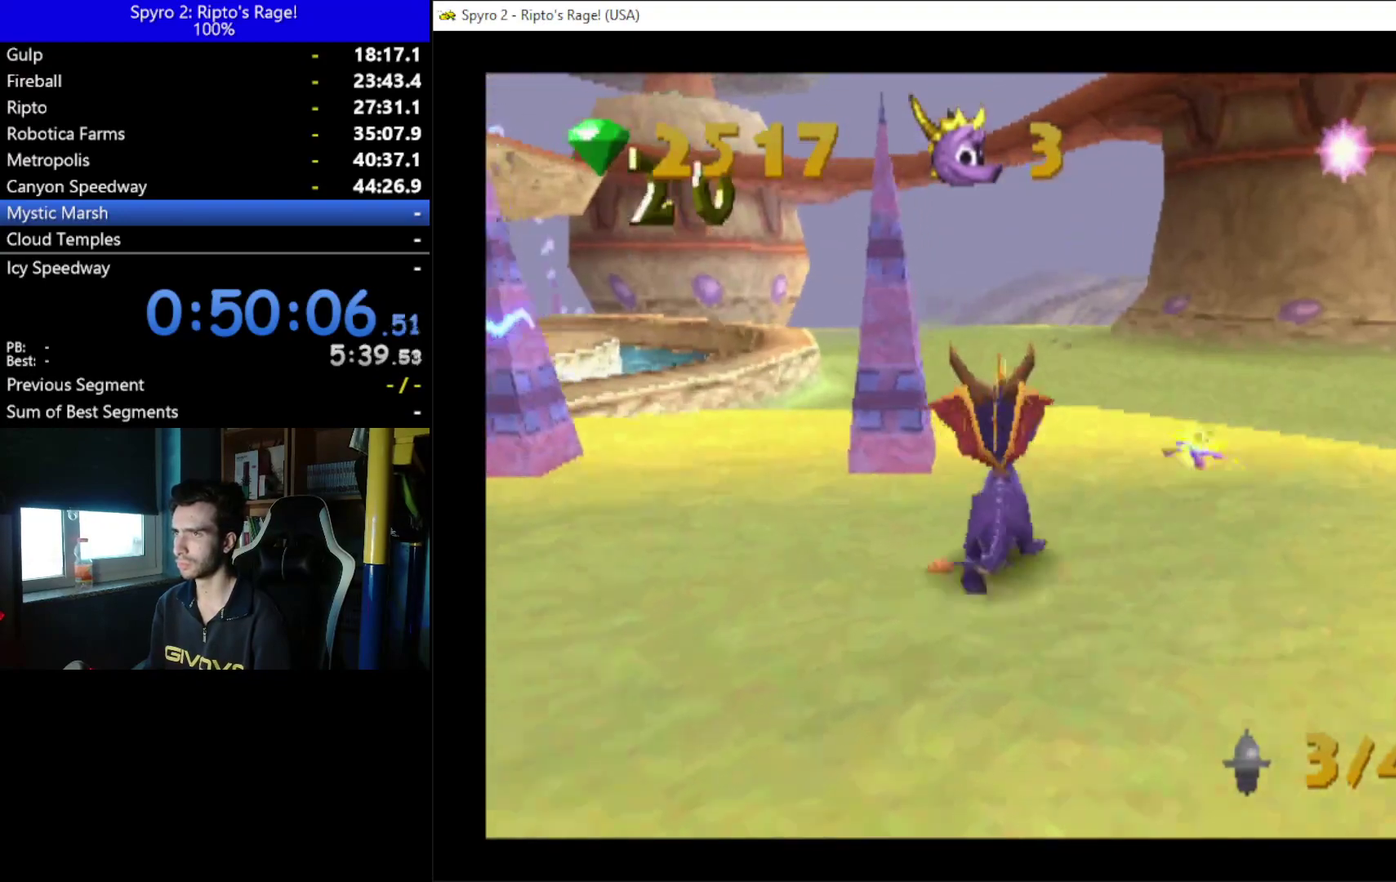
{"buttons": ["A", "X"], "left_stick": "center", "right_stick": "center", "events": [[67, "X", "down"], [200, "DPAD_UP", "up"], [233, "DPAD_RIGHT", "up"], [300, "A", "down"]]}
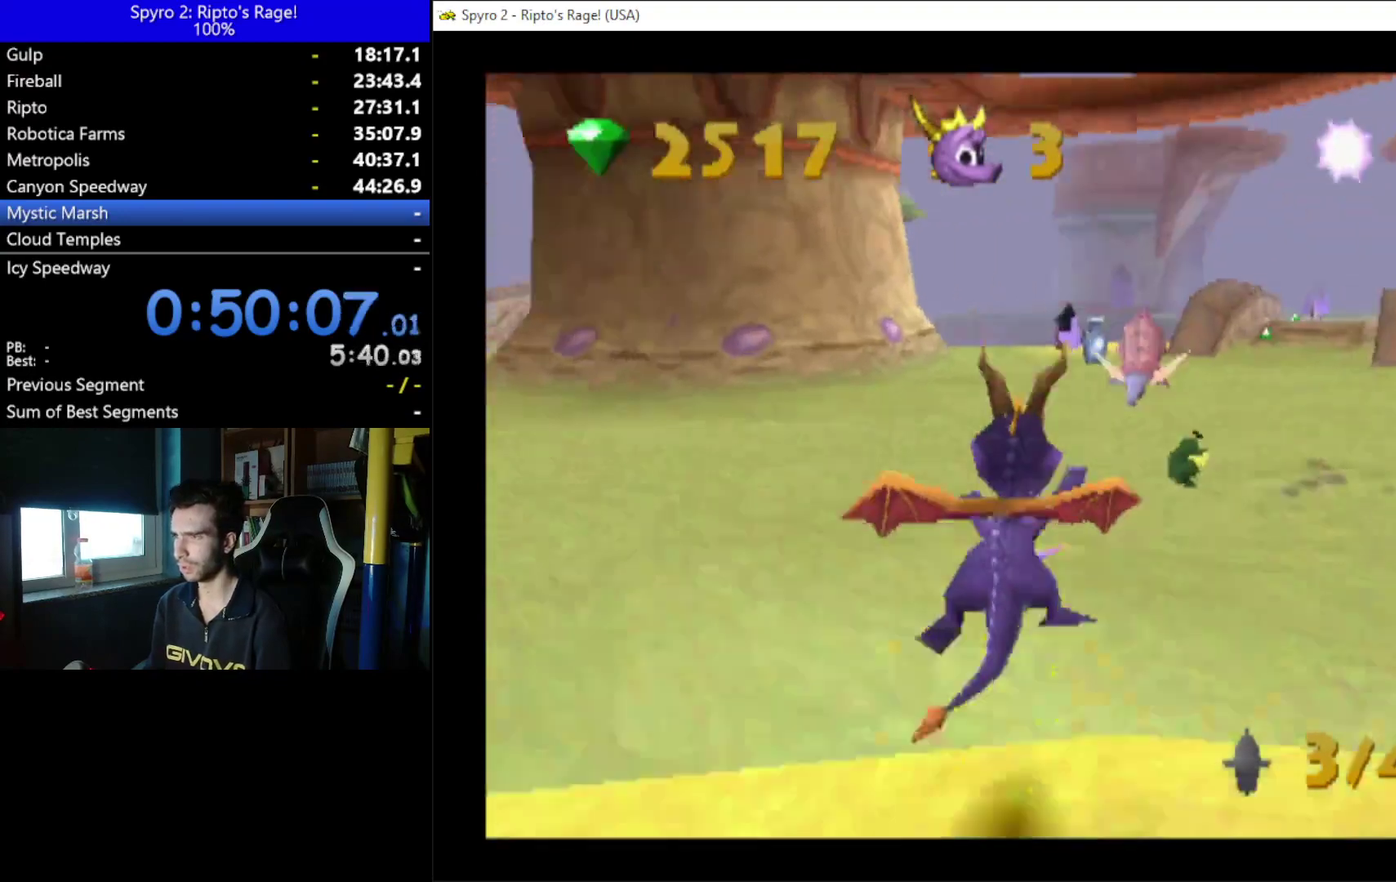
{"buttons": [], "left_stick": "center", "right_stick": "center", "events": [[67, "A", "up"], [100, "X", "up"], [400, "DPAD_RIGHT", "down"], [467, "DPAD_RIGHT", "up"]]}
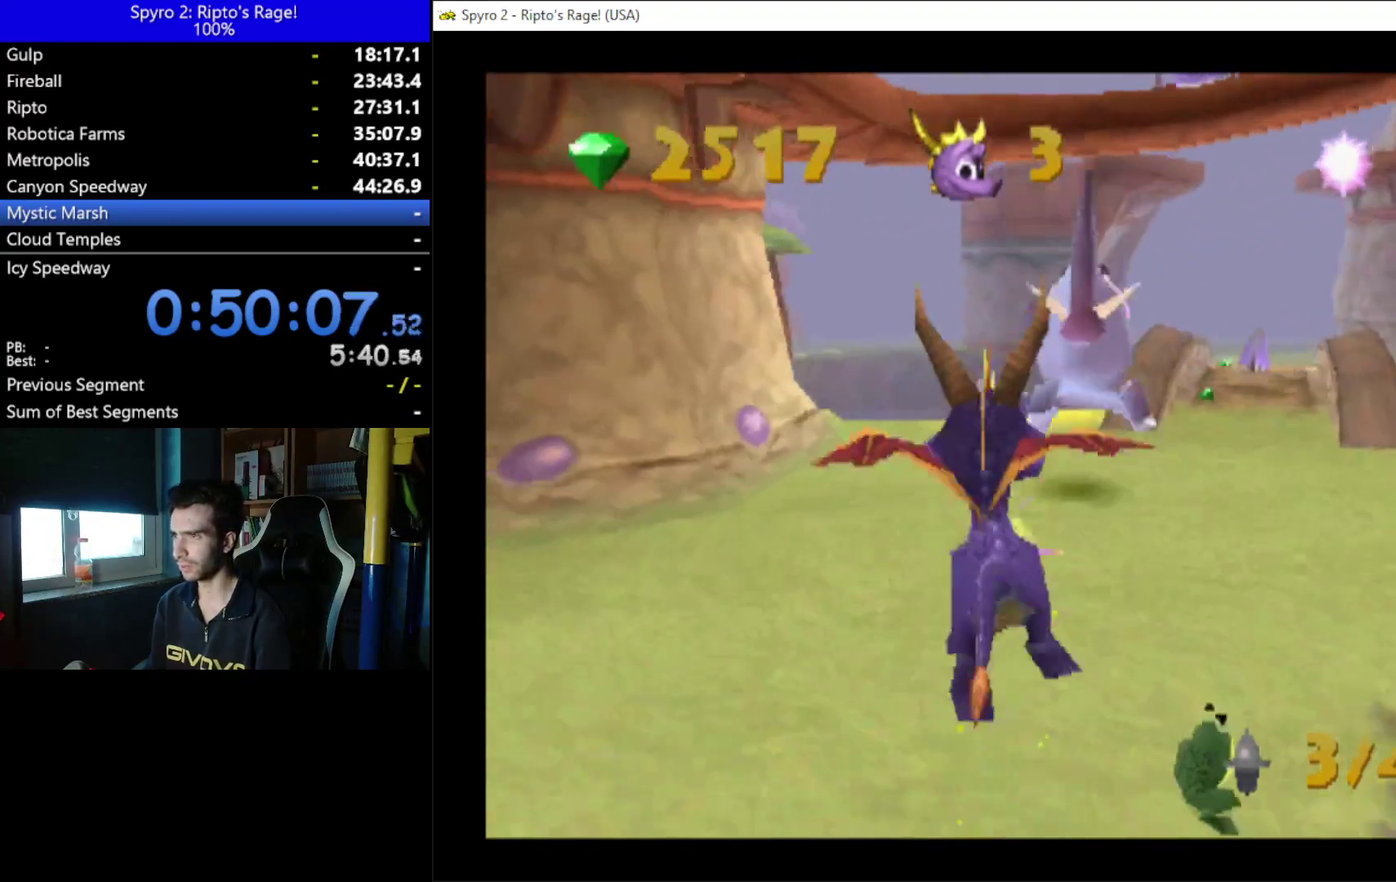
{"buttons": ["DPAD_DOWN", "DPAD_RIGHT"], "left_stick": "center", "right_stick": "center", "events": [[333, "DPAD_RIGHT", "down"], [433, "DPAD_DOWN", "down"]]}
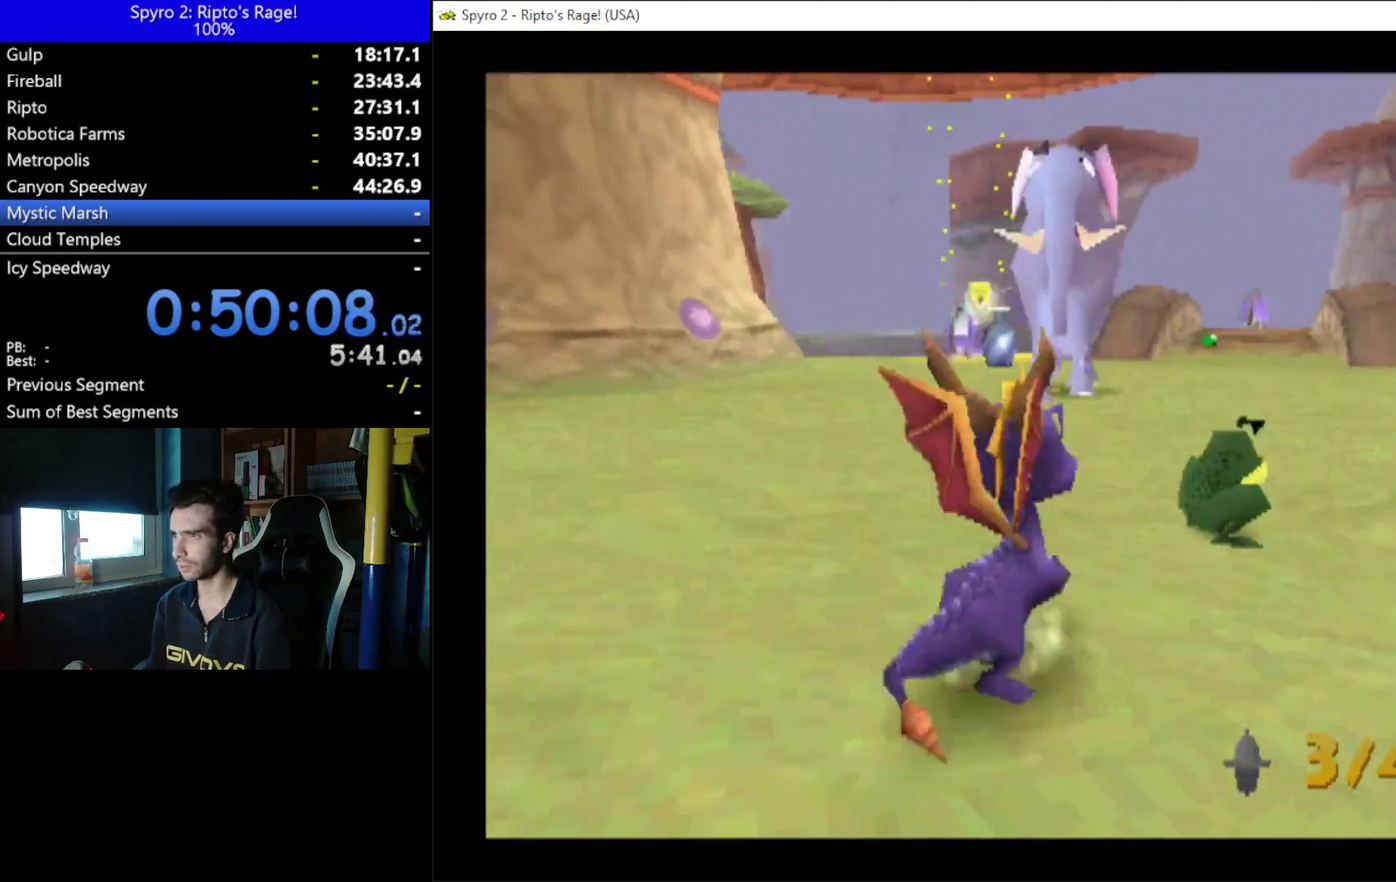
{"buttons": ["A", "X", "DPAD_RIGHT"], "left_stick": "center", "right_stick": "center", "events": [[33, "X", "down"], [267, "DPAD_DOWN", "up"], [500, "A", "down"]]}
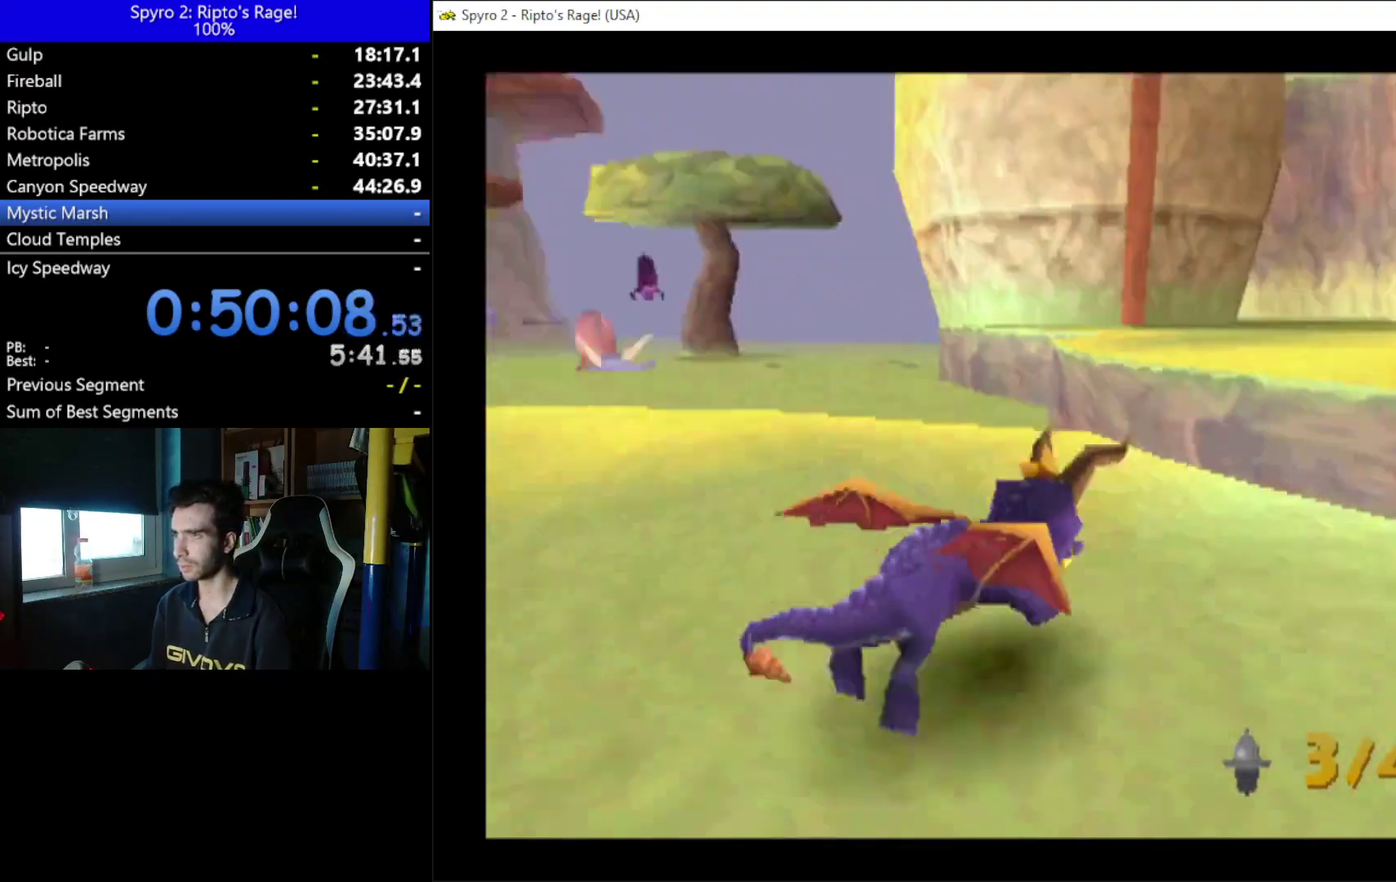
{"buttons": ["DPAD_LEFT"], "left_stick": "center", "right_stick": "center", "events": [[233, "DPAD_RIGHT", "up"], [367, "DPAD_LEFT", "down"], [400, "A", "up"], [400, "X", "up"]]}